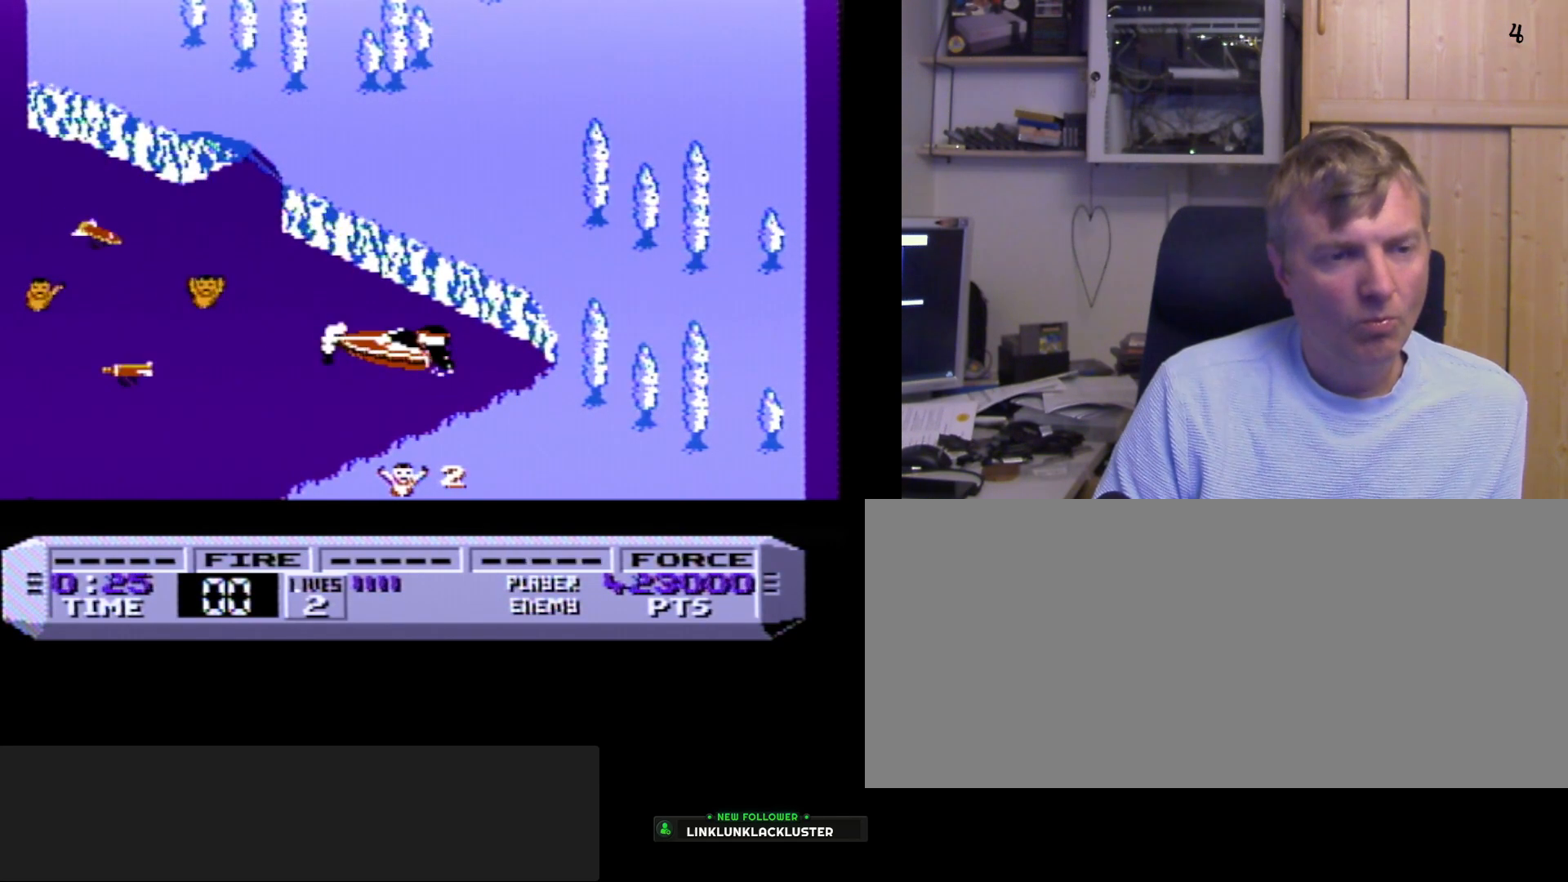
Gameplay with a controller (Nintendo layout); each line is a JSON object with the inputs held at the frame after it. "events" lists button and stick changes between this image and that frame as [ms after this image, input, new state], when the widget could be followed in between. Not read: L3 R3.
{"buttons": [], "events": [[17, "A", "up"], [200, "A", "down"], [250, "A", "up"], [350, "A", "down"], [383, "A", "up"], [433, "A", "down"], [467, "A", "up"]]}
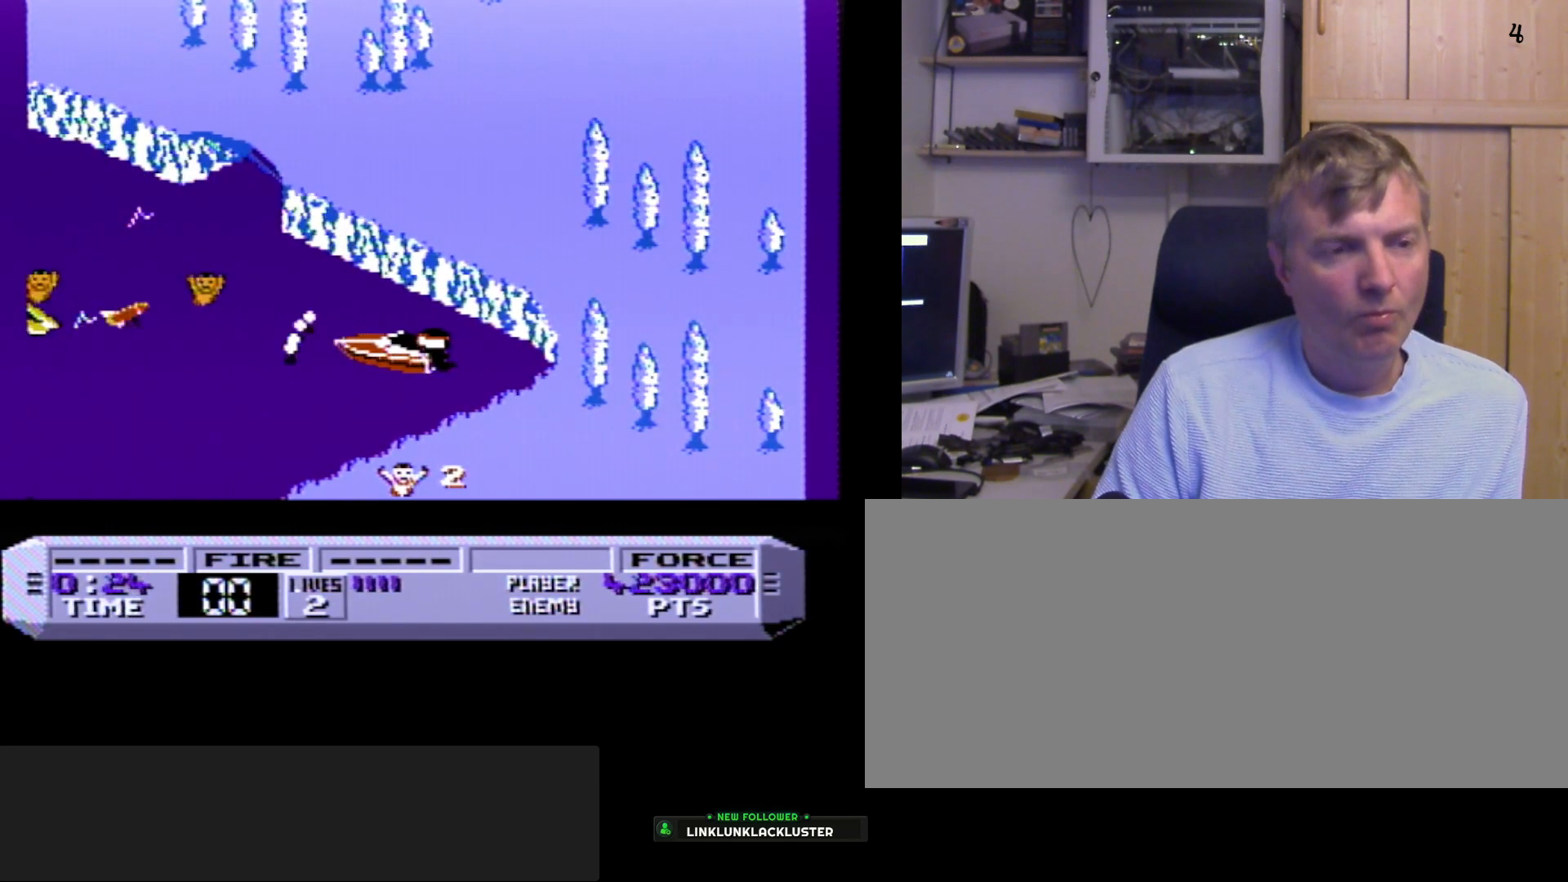
{"buttons": ["A"], "events": [[100, "A", "down"], [133, "A", "up"], [300, "A", "down"], [400, "A", "up"], [467, "A", "down"]]}
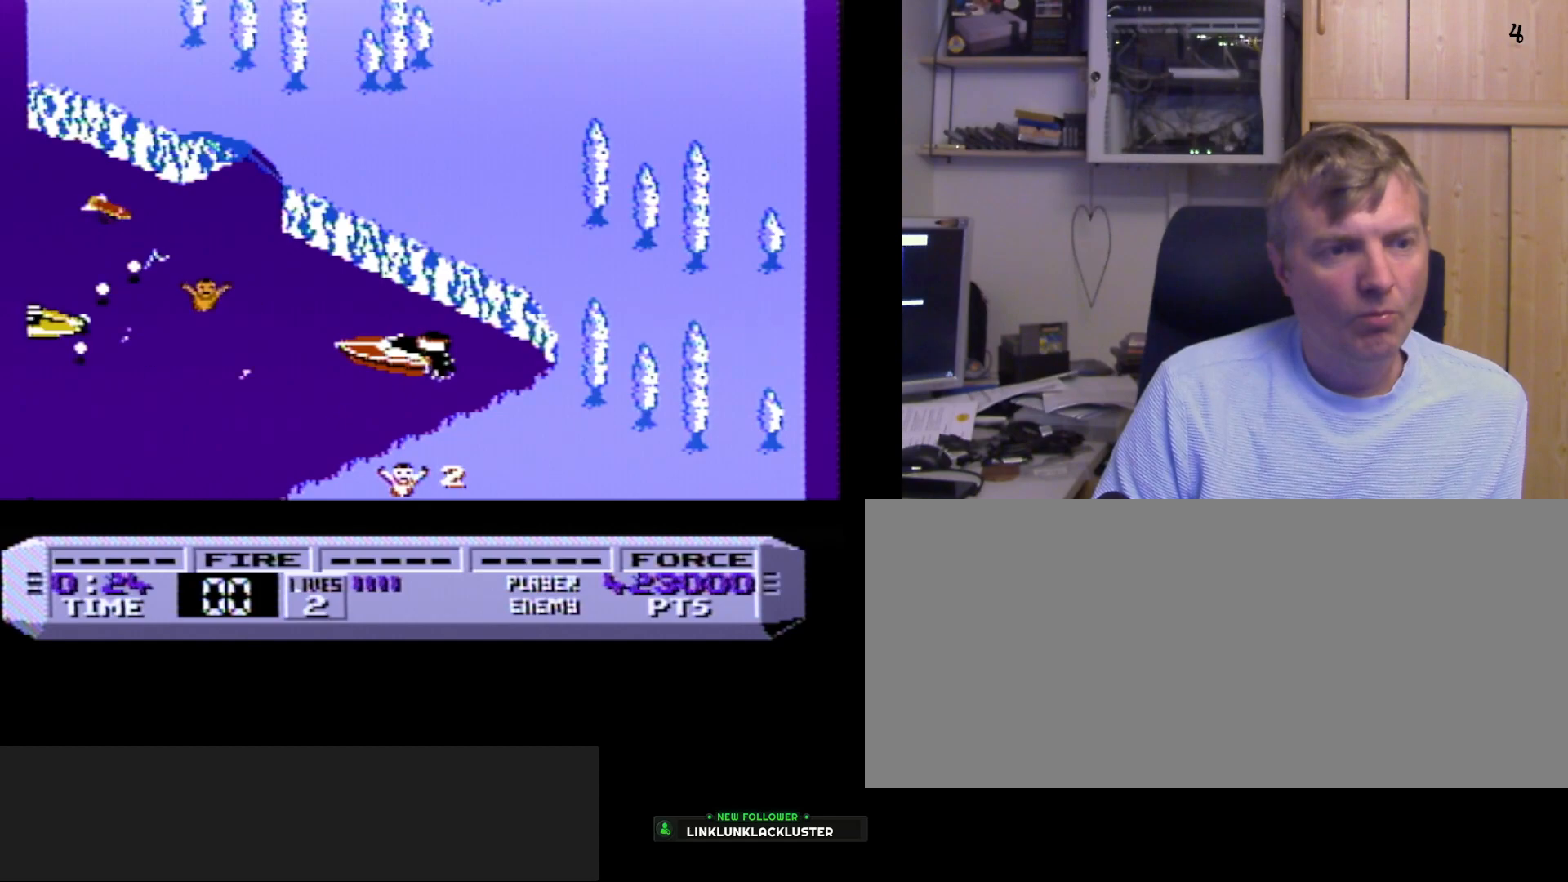
{"buttons": ["A"], "events": [[67, "A", "up"], [117, "A", "down"], [217, "A", "up"], [283, "A", "down"], [333, "A", "up"], [417, "A", "down"]]}
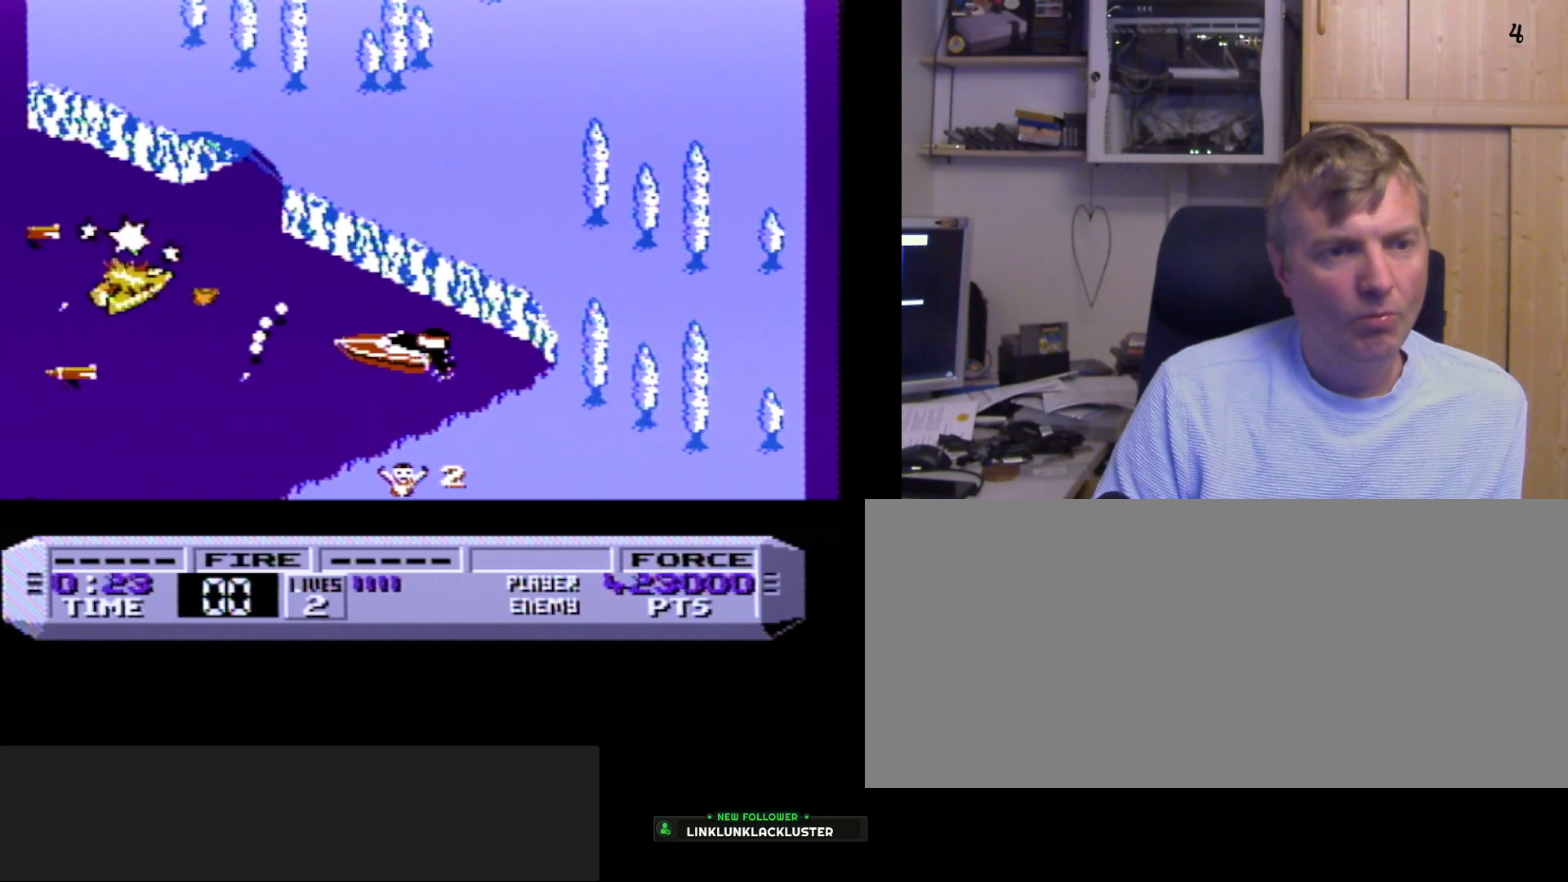
{"buttons": [], "events": [[117, "A", "up"], [133, "A", "down"], [217, "A", "up"], [300, "A", "down"], [350, "A", "up"]]}
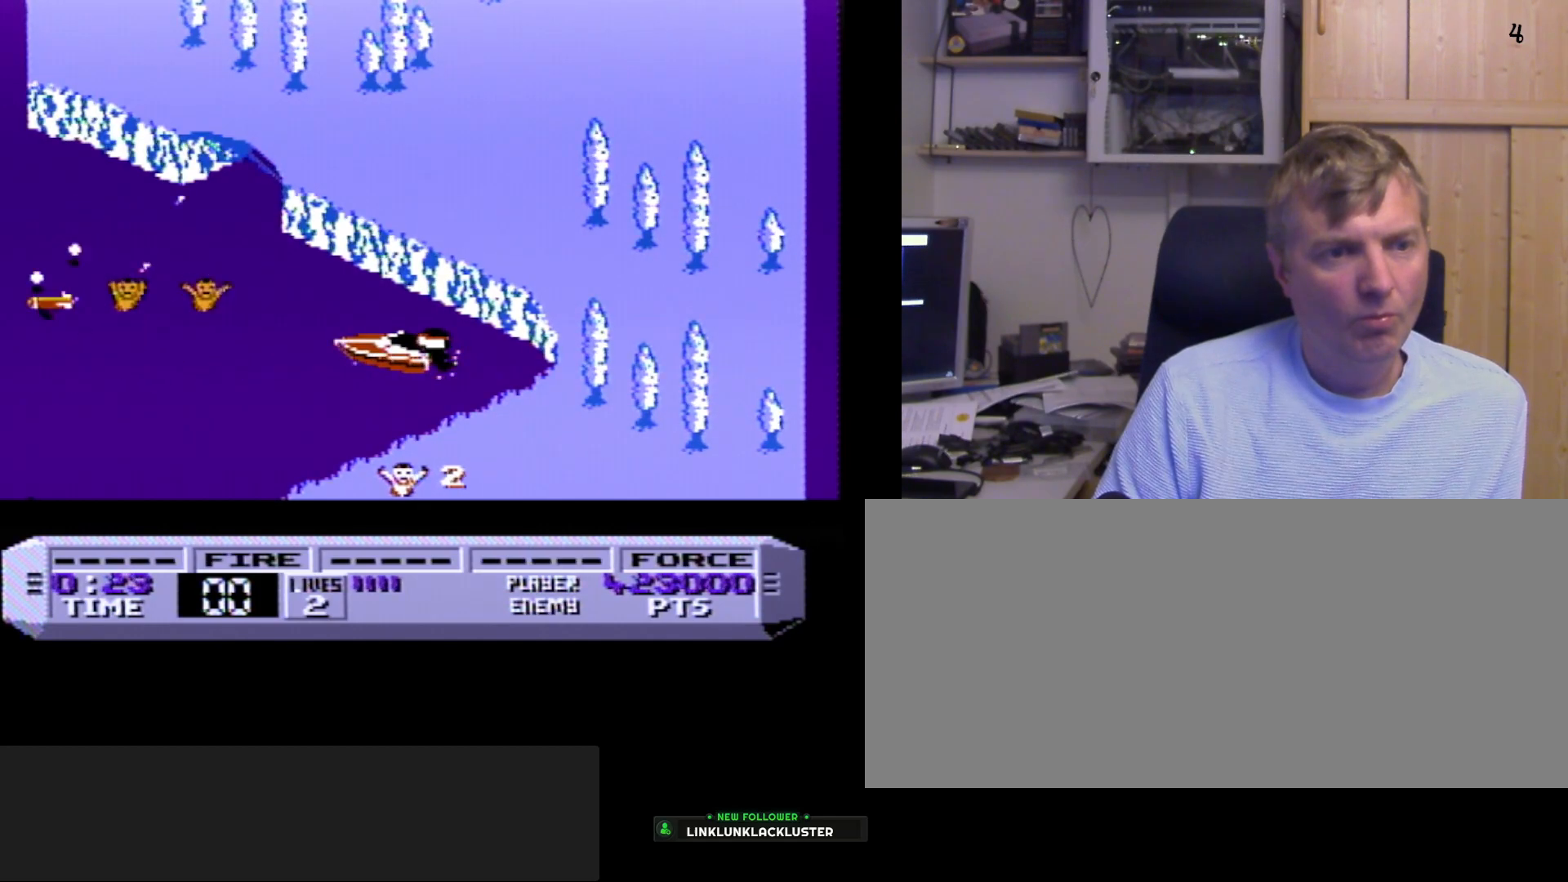
{"buttons": [], "events": [[33, "A", "down"], [83, "A", "up"], [167, "A", "down"], [233, "A", "up"], [433, "A", "down"], [483, "A", "up"]]}
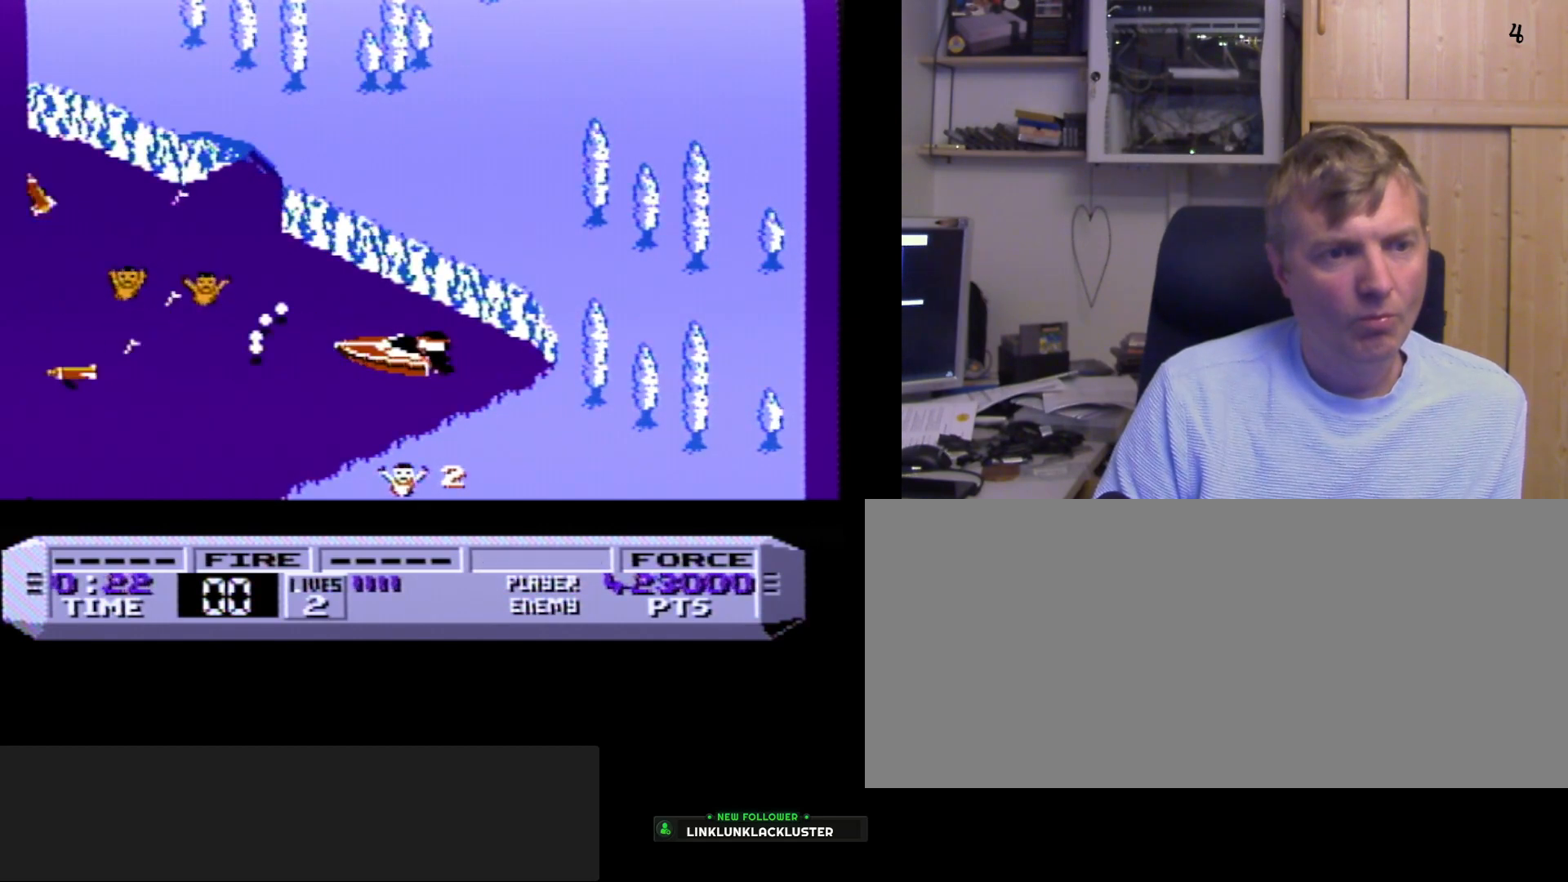
{"buttons": [], "events": [[33, "A", "down"], [100, "A", "up"], [300, "A", "down"], [383, "A", "up"]]}
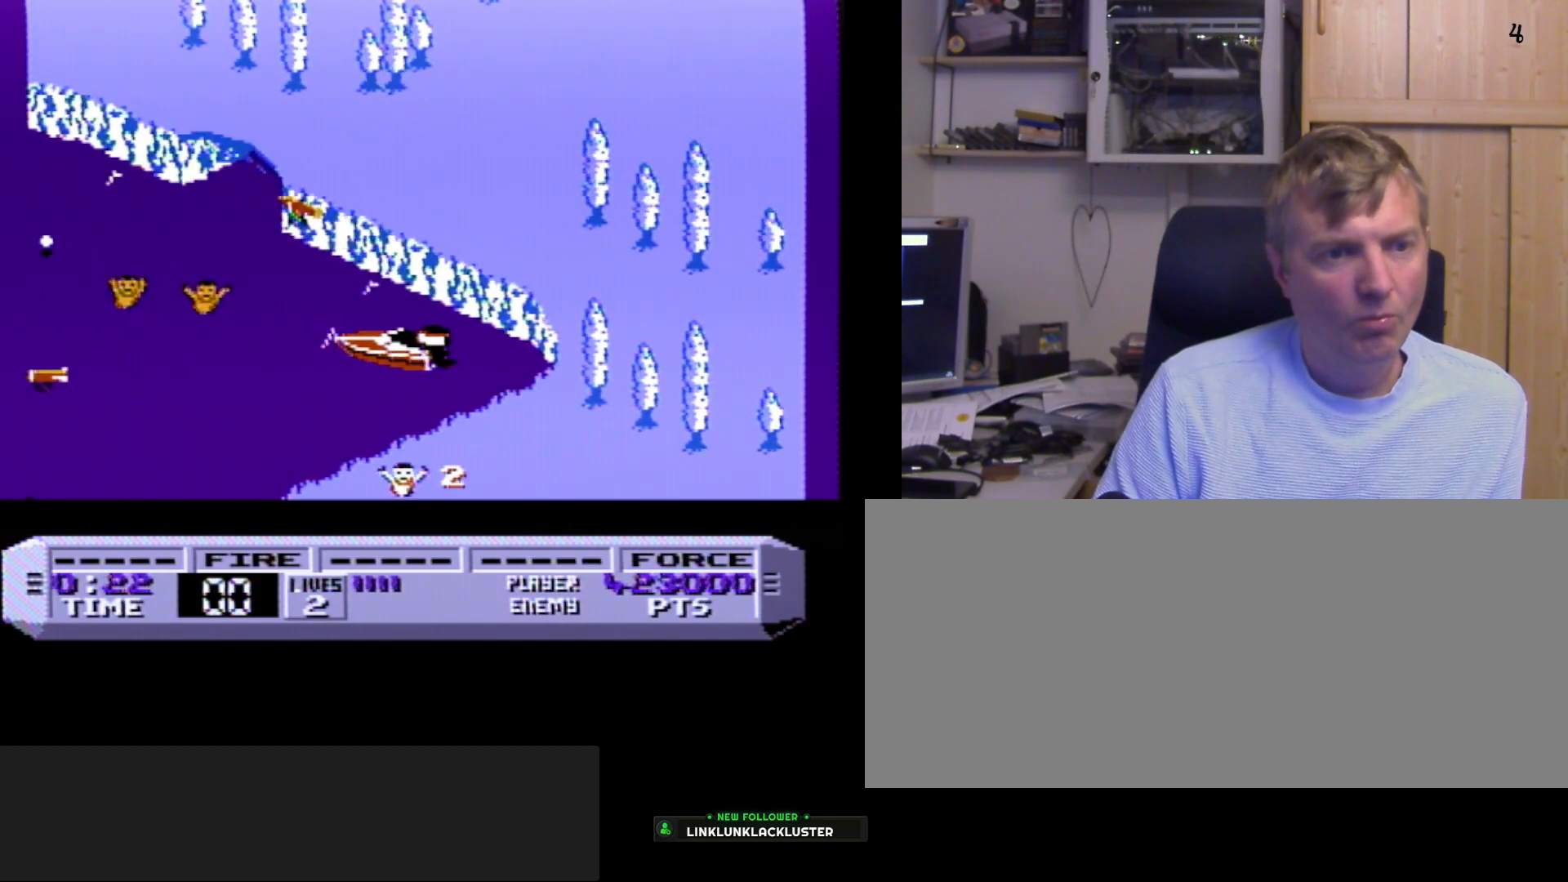
{"buttons": [], "events": [[233, "A", "down"], [317, "A", "up"]]}
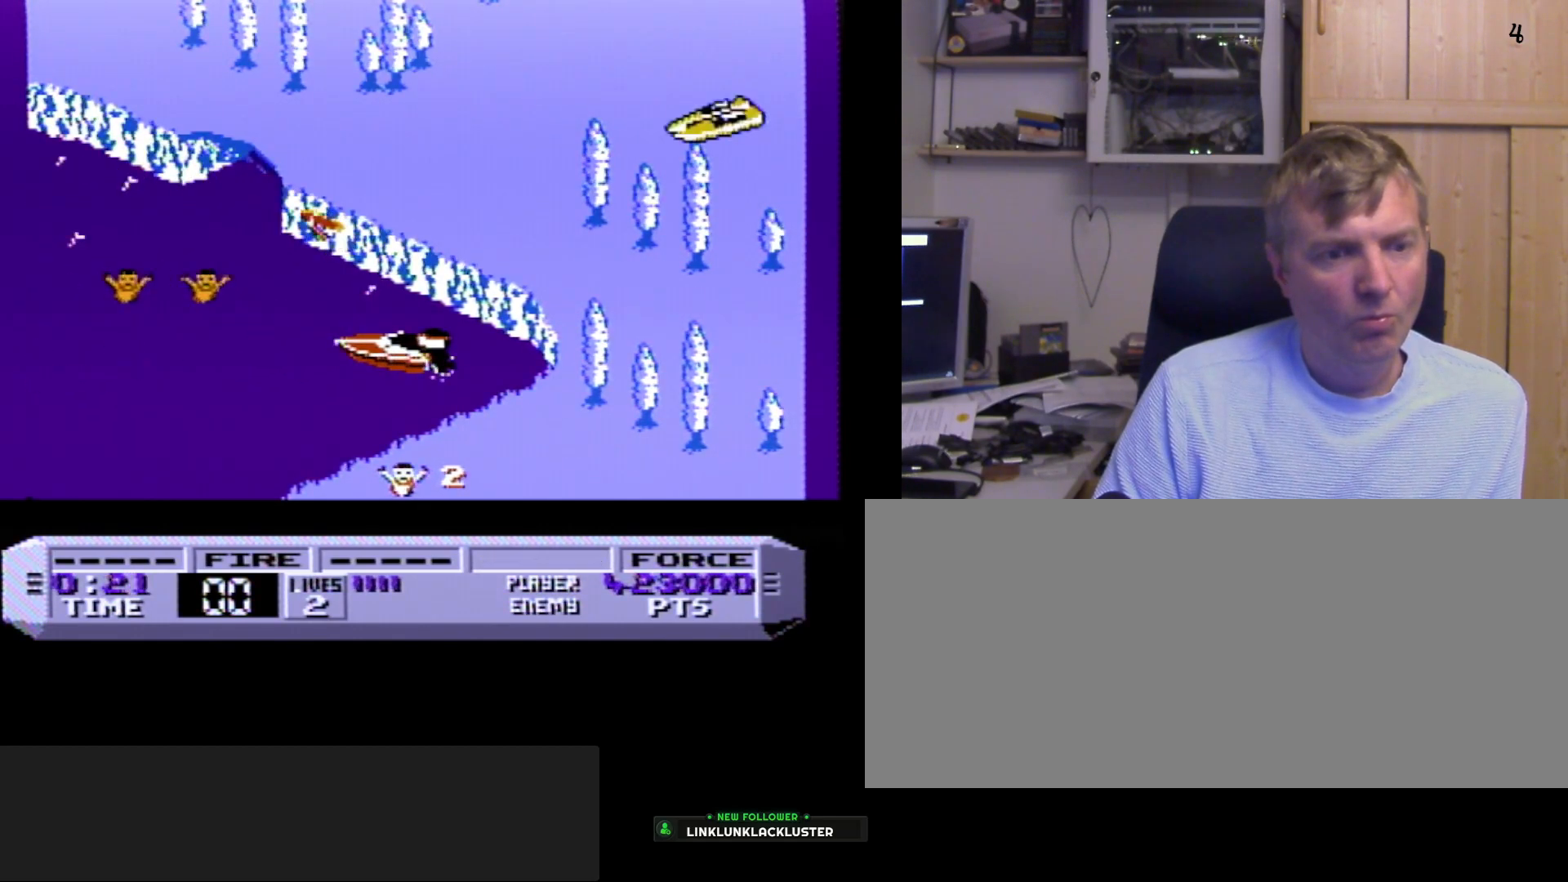
{"buttons": ["A"], "events": [[17, "A", "down"], [133, "A", "up"], [300, "A", "down"], [350, "DPAD_RIGHT", "down"], [367, "A", "up"], [367, "DPAD_RIGHT", "up"], [467, "A", "down"]]}
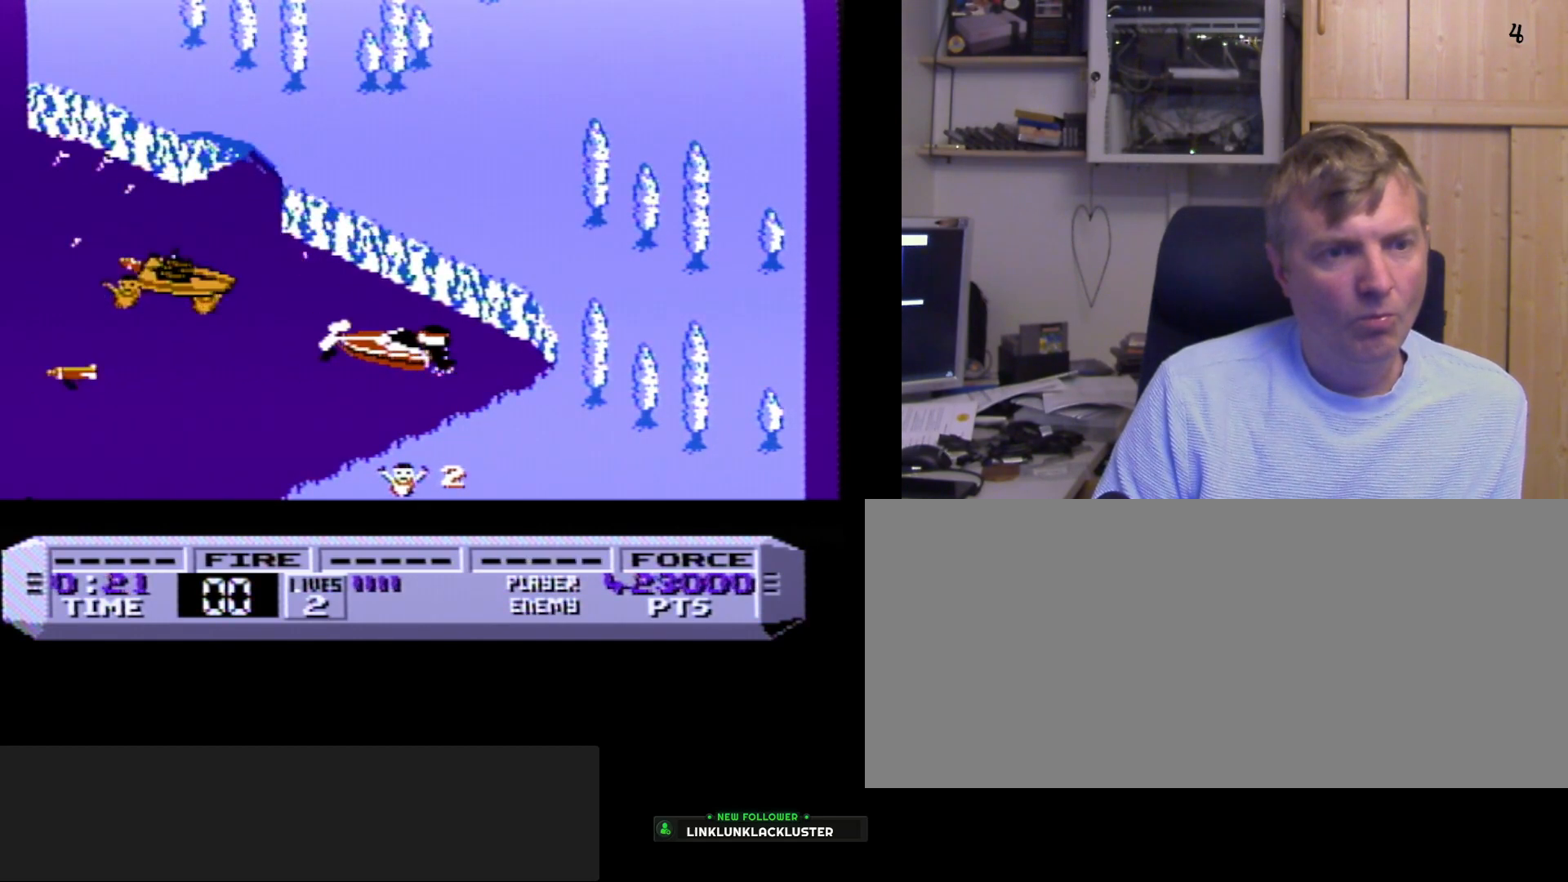
{"buttons": [], "events": [[17, "A", "up"], [67, "A", "down"], [117, "A", "up"], [283, "A", "down"], [400, "A", "up"]]}
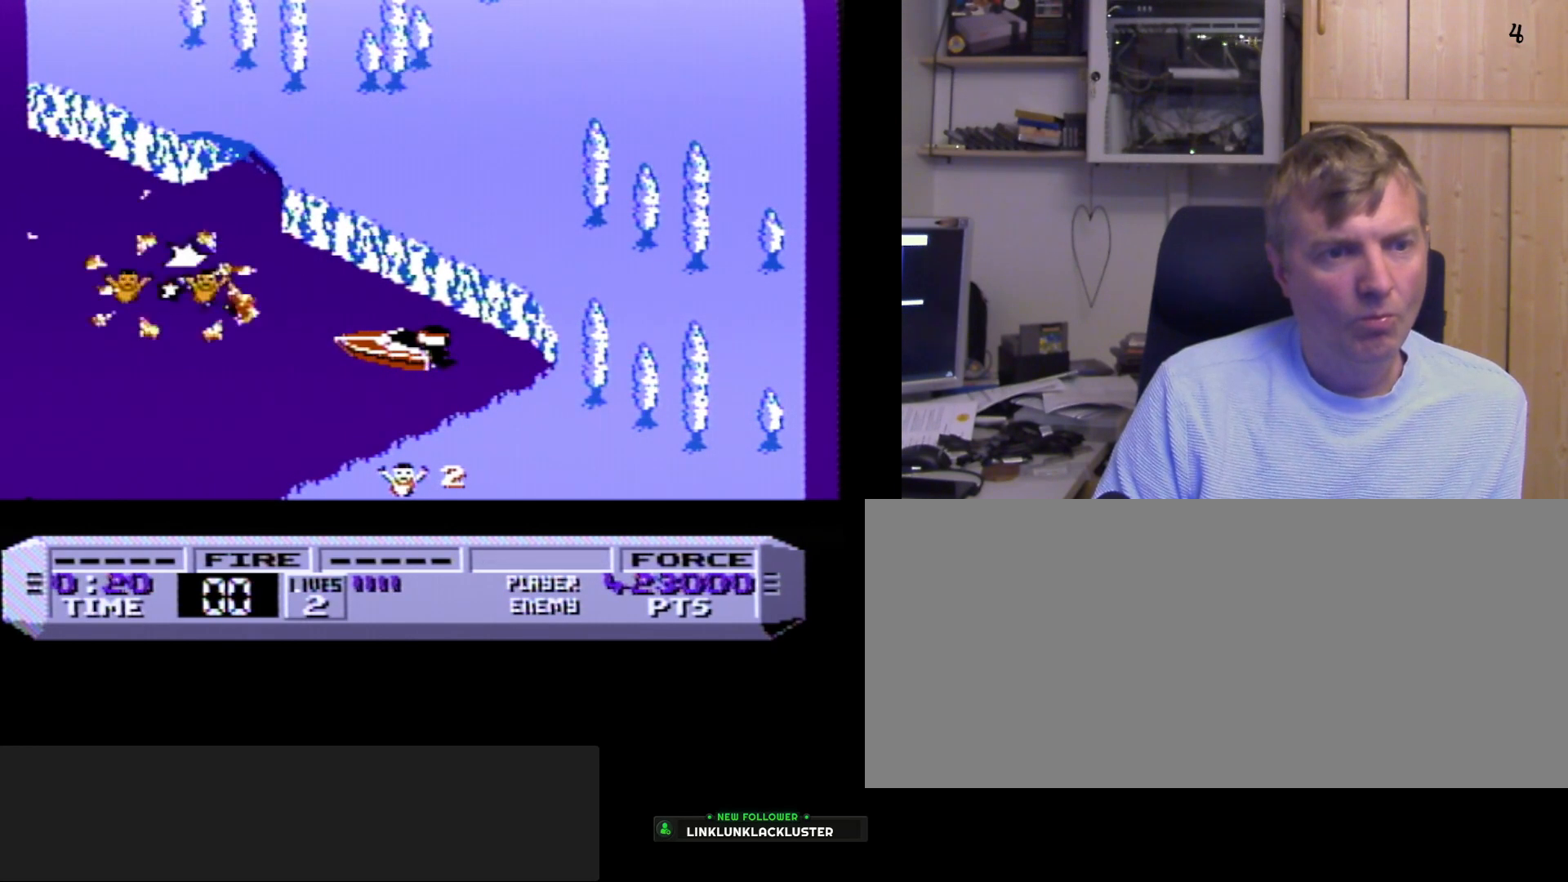
{"buttons": ["A"], "events": [[50, "A", "down"], [100, "A", "up"], [200, "A", "down"], [267, "A", "up"], [433, "A", "down"]]}
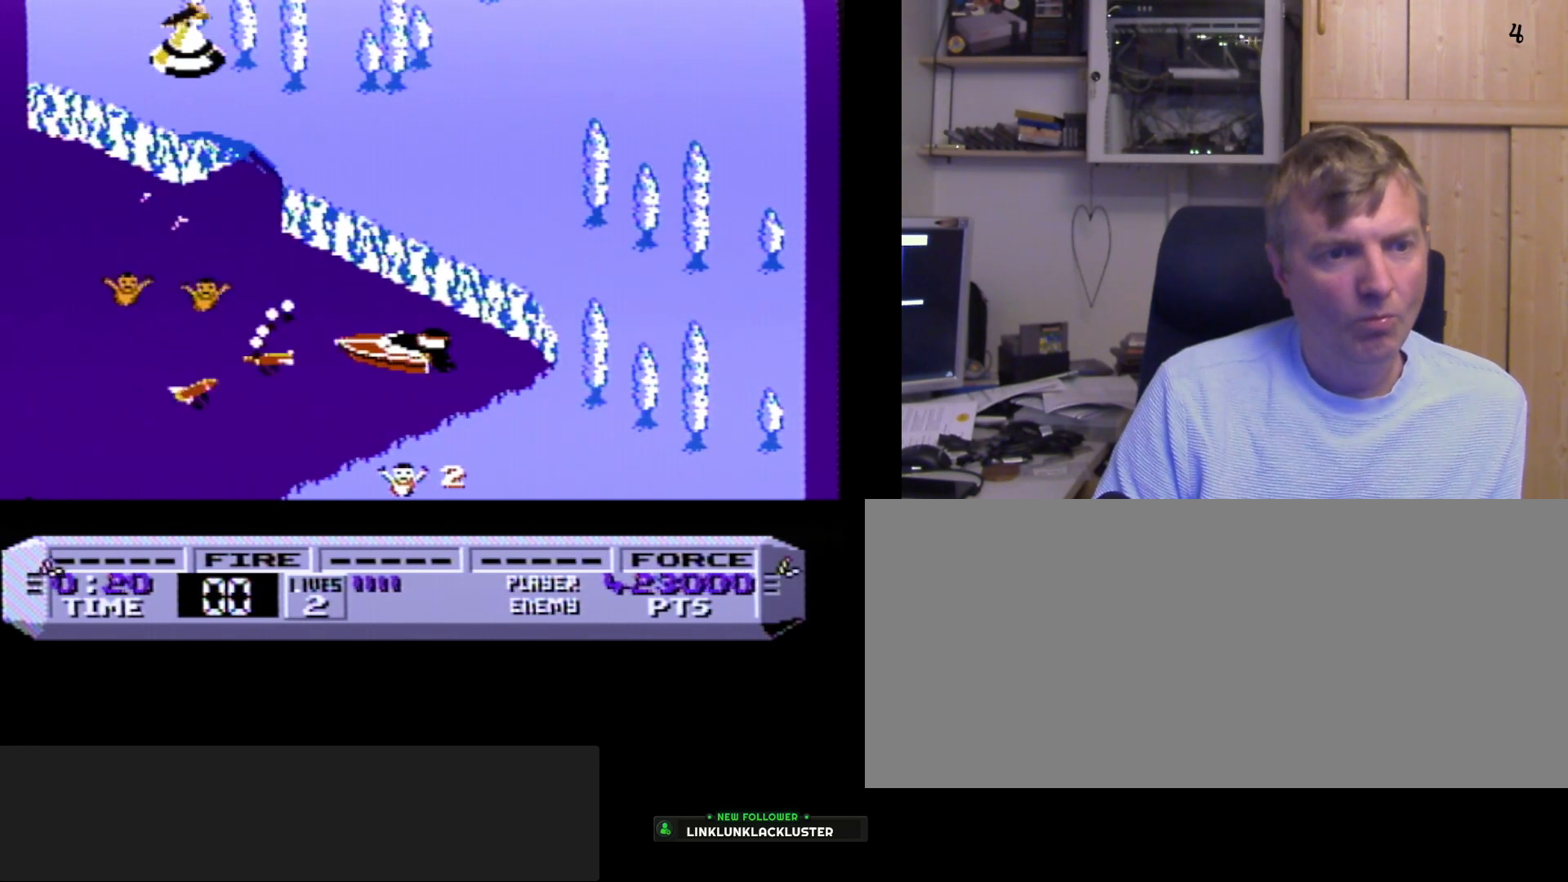
{"buttons": ["A"], "events": [[17, "A", "up"], [83, "A", "down"], [150, "A", "up"], [283, "DPAD_RIGHT", "down"], [350, "A", "down"], [383, "DPAD_RIGHT", "up"], [400, "A", "up"], [467, "A", "down"]]}
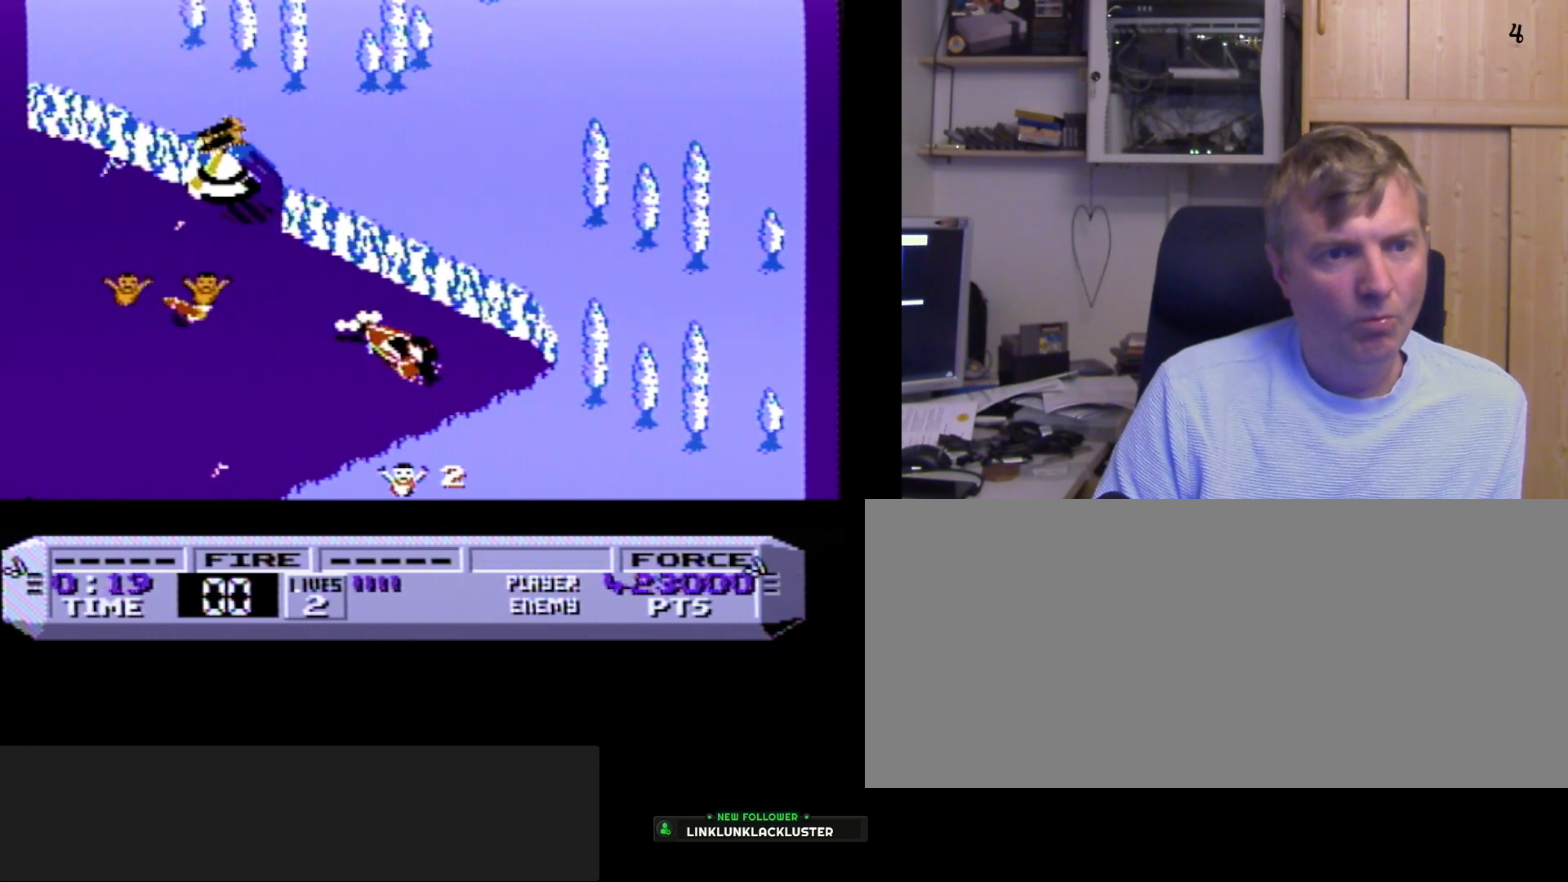
{"buttons": ["DPAD_LEFT"], "events": [[33, "A", "up"], [83, "A", "down"], [133, "A", "up"], [217, "A", "down"], [283, "A", "up"], [450, "DPAD_LEFT", "down"]]}
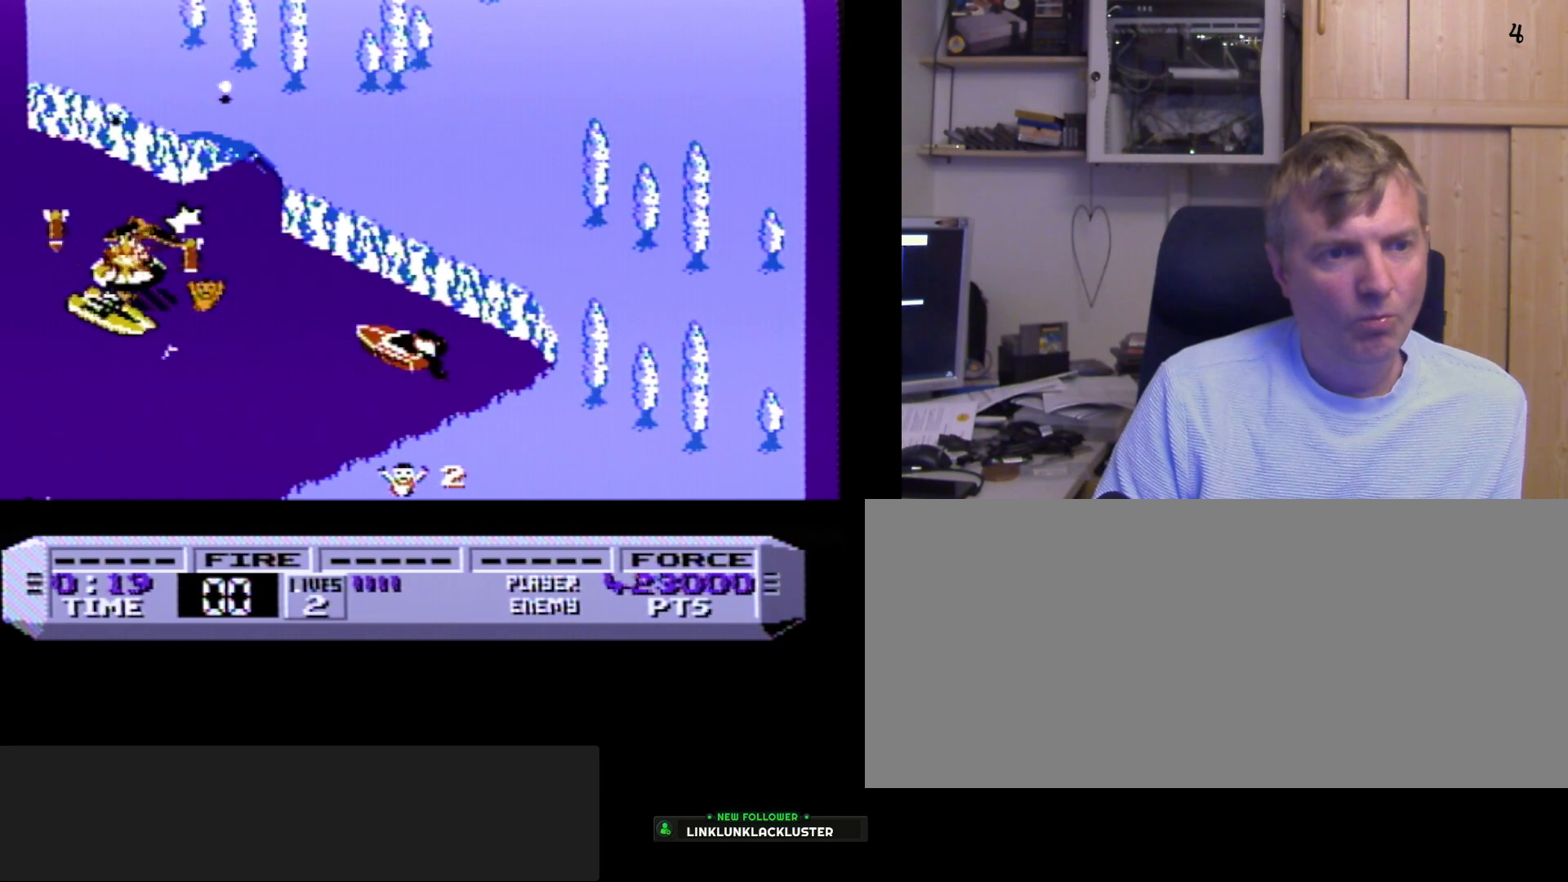
{"buttons": ["A"], "events": [[67, "A", "down"], [67, "DPAD_LEFT", "up"], [150, "A", "up"], [233, "A", "down"], [283, "A", "up"], [450, "A", "down"]]}
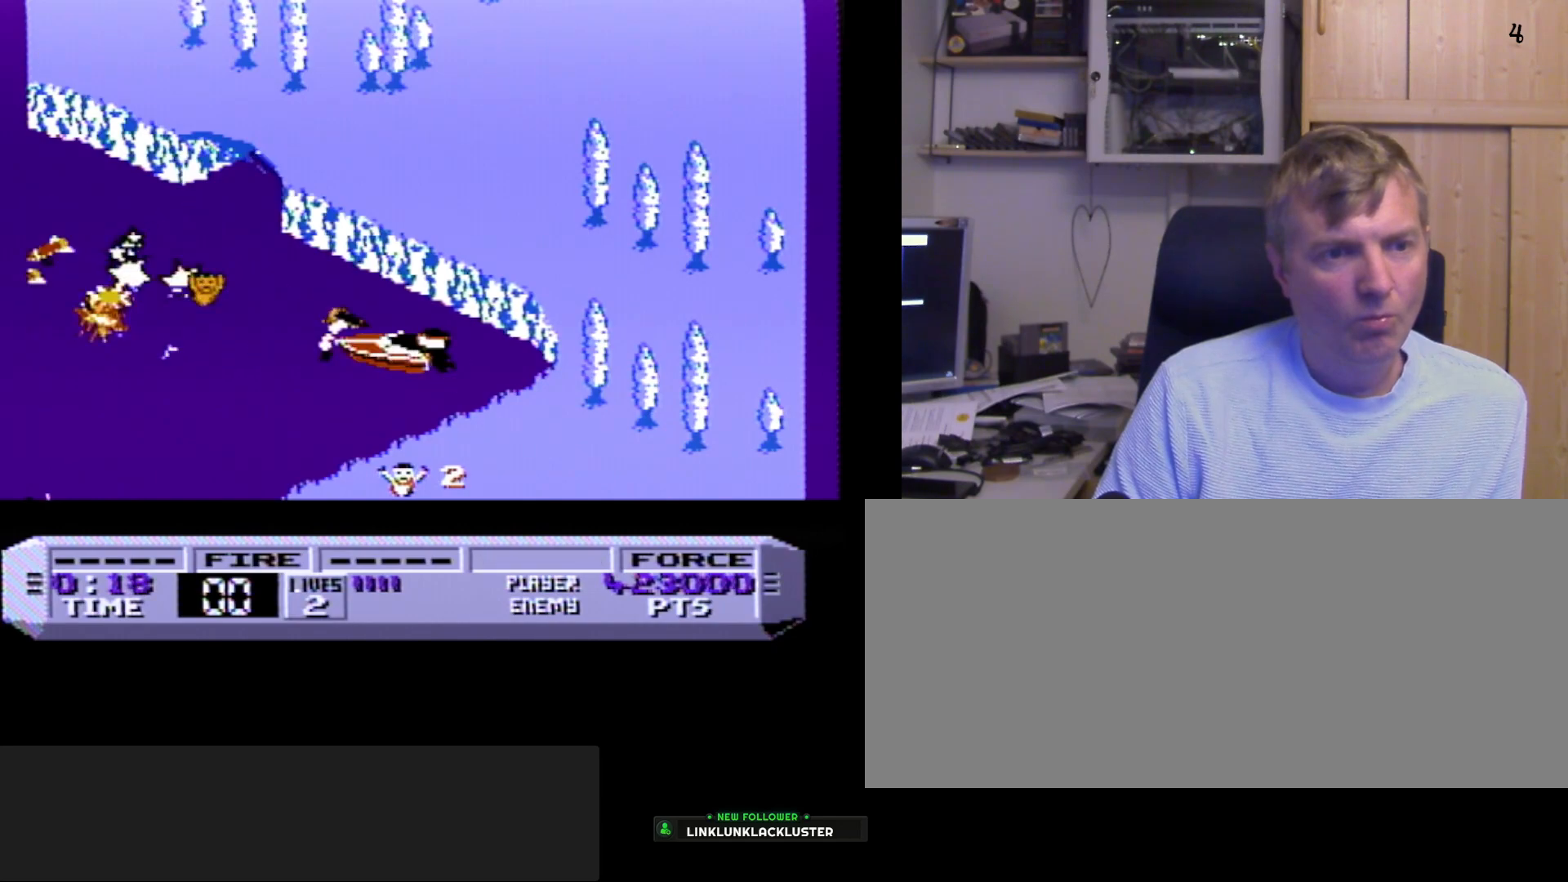
{"buttons": ["A"], "events": [[33, "A", "up"], [83, "A", "down"], [183, "A", "up"], [233, "A", "down"], [300, "A", "up"], [350, "A", "down"], [400, "A", "up"], [500, "A", "down"]]}
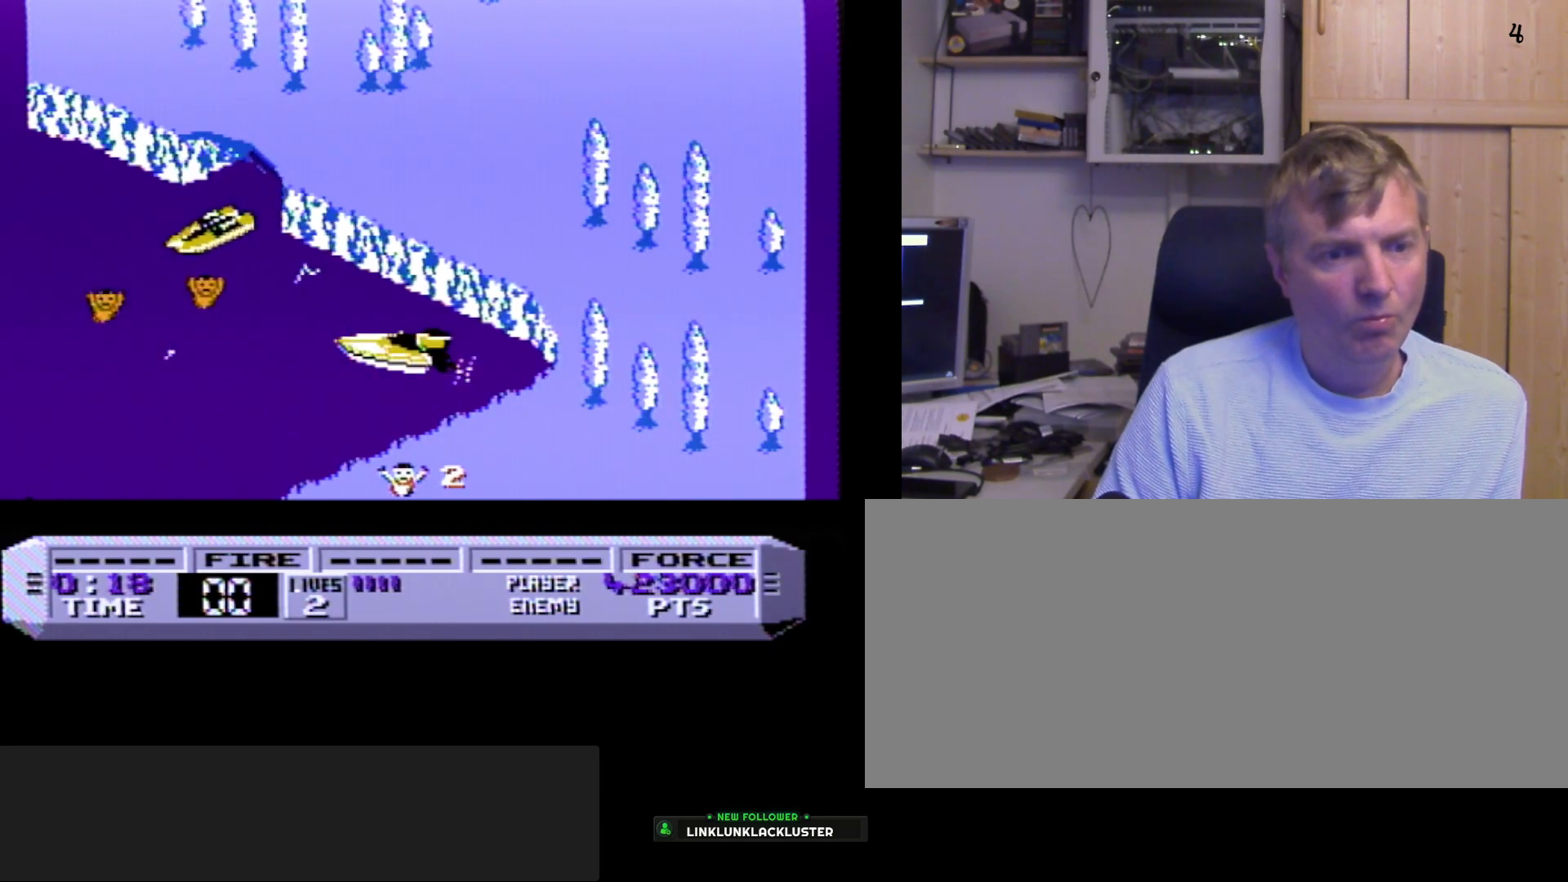
{"buttons": ["A"], "events": [[33, "A", "up"], [100, "A", "down"], [167, "A", "up"], [217, "A", "down"], [250, "A", "up"], [367, "A", "down"], [400, "A", "up"], [483, "A", "down"]]}
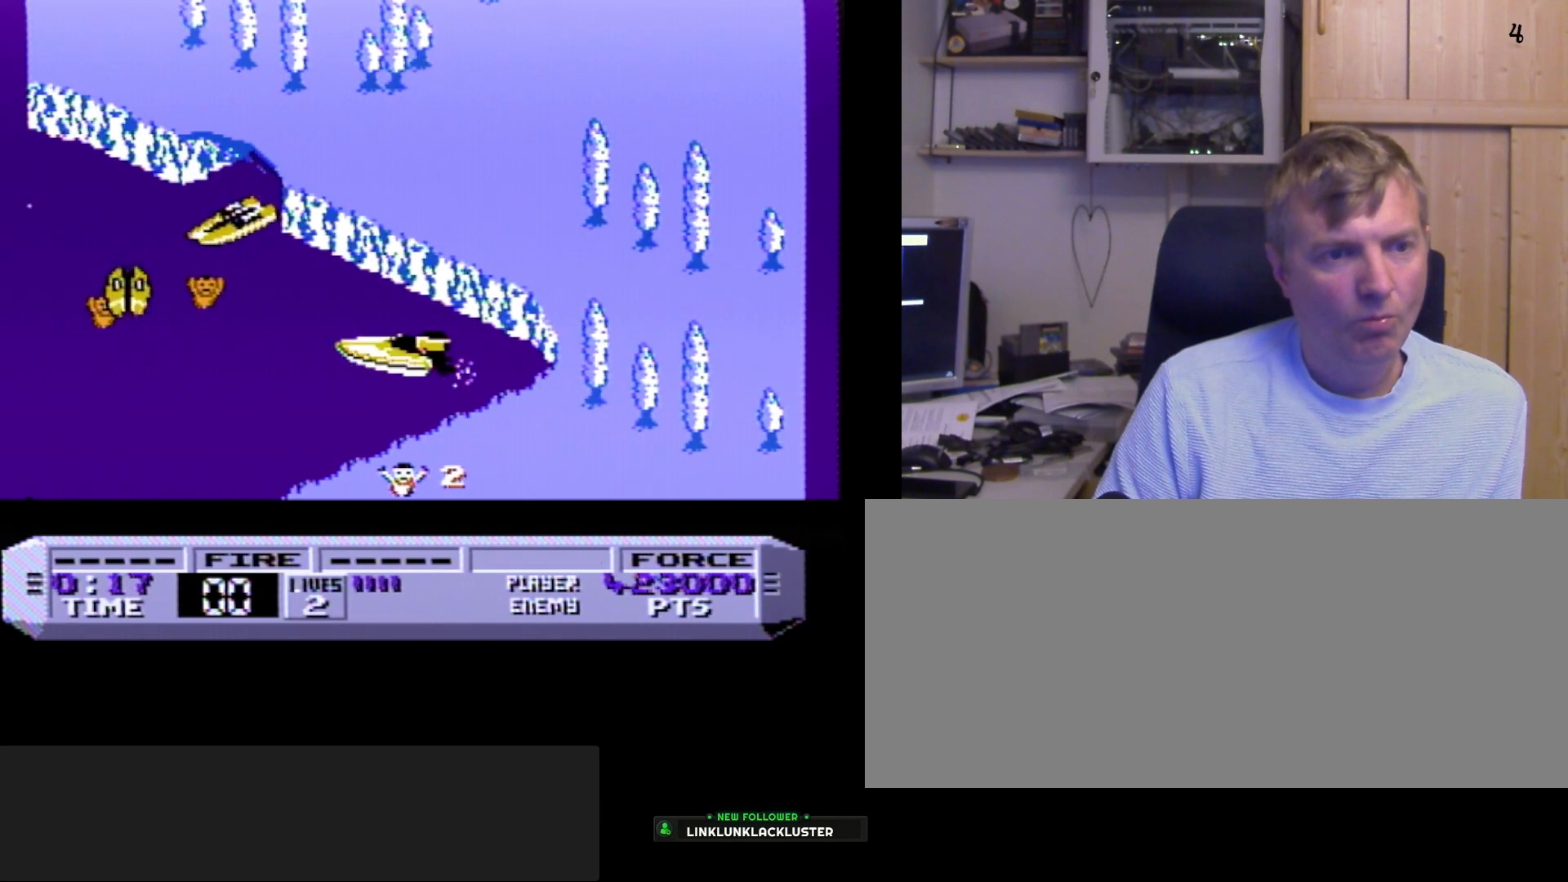
{"buttons": ["A"], "events": [[50, "A", "up"], [100, "A", "down"], [167, "A", "up"], [233, "A", "down"], [283, "A", "up"], [317, "A", "down"], [400, "A", "up"], [450, "A", "down"]]}
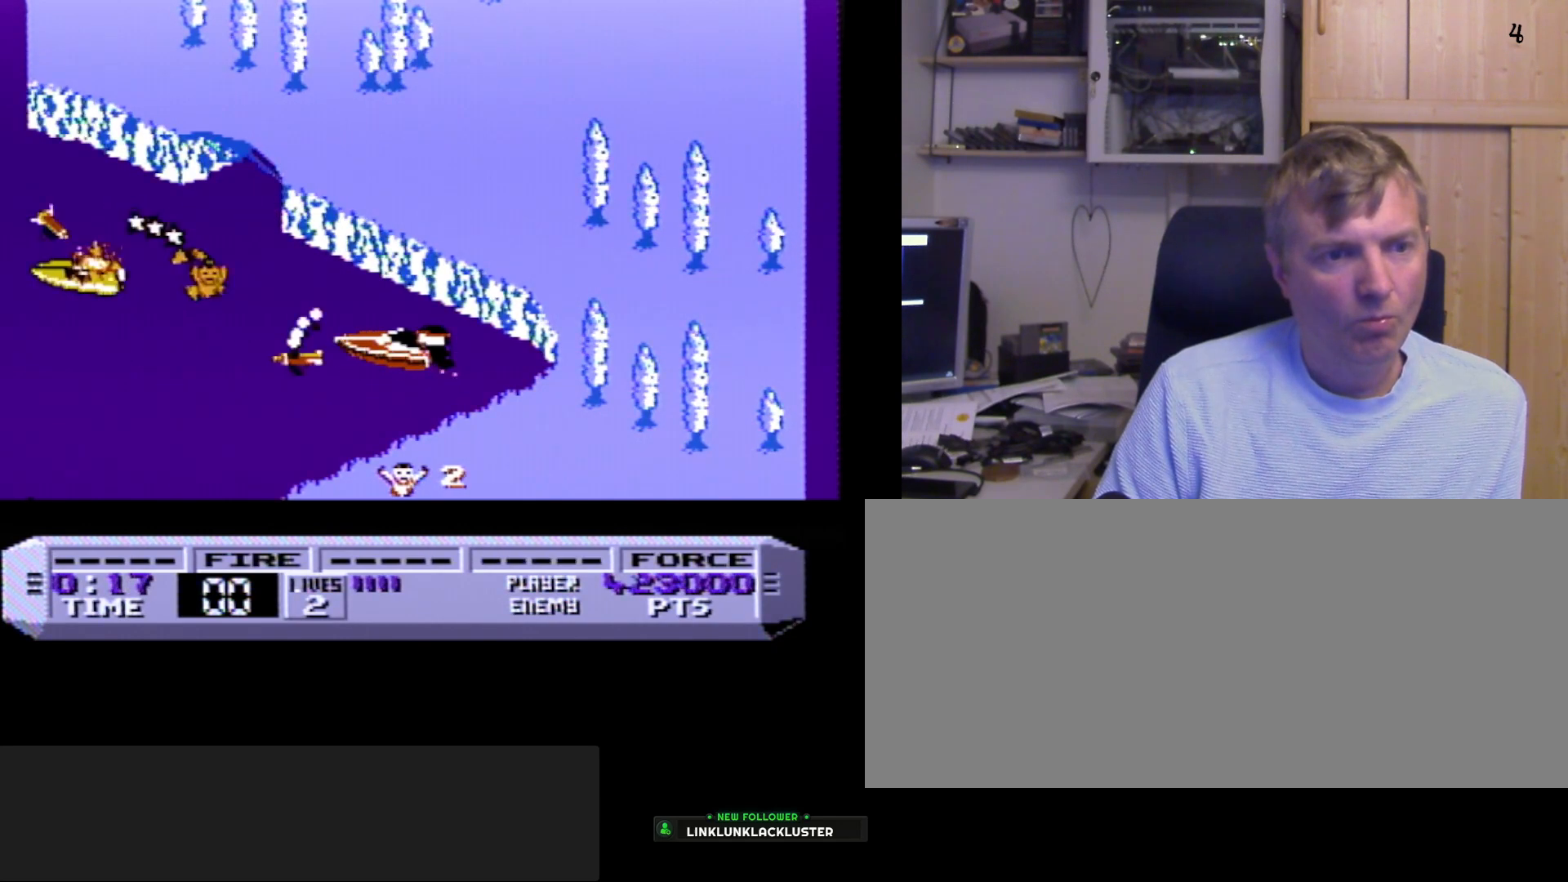
{"buttons": ["A"], "events": [[33, "A", "up"], [67, "A", "down"], [133, "A", "up"], [183, "A", "down"], [250, "A", "up"], [300, "A", "down"], [383, "A", "up"], [433, "A", "down"]]}
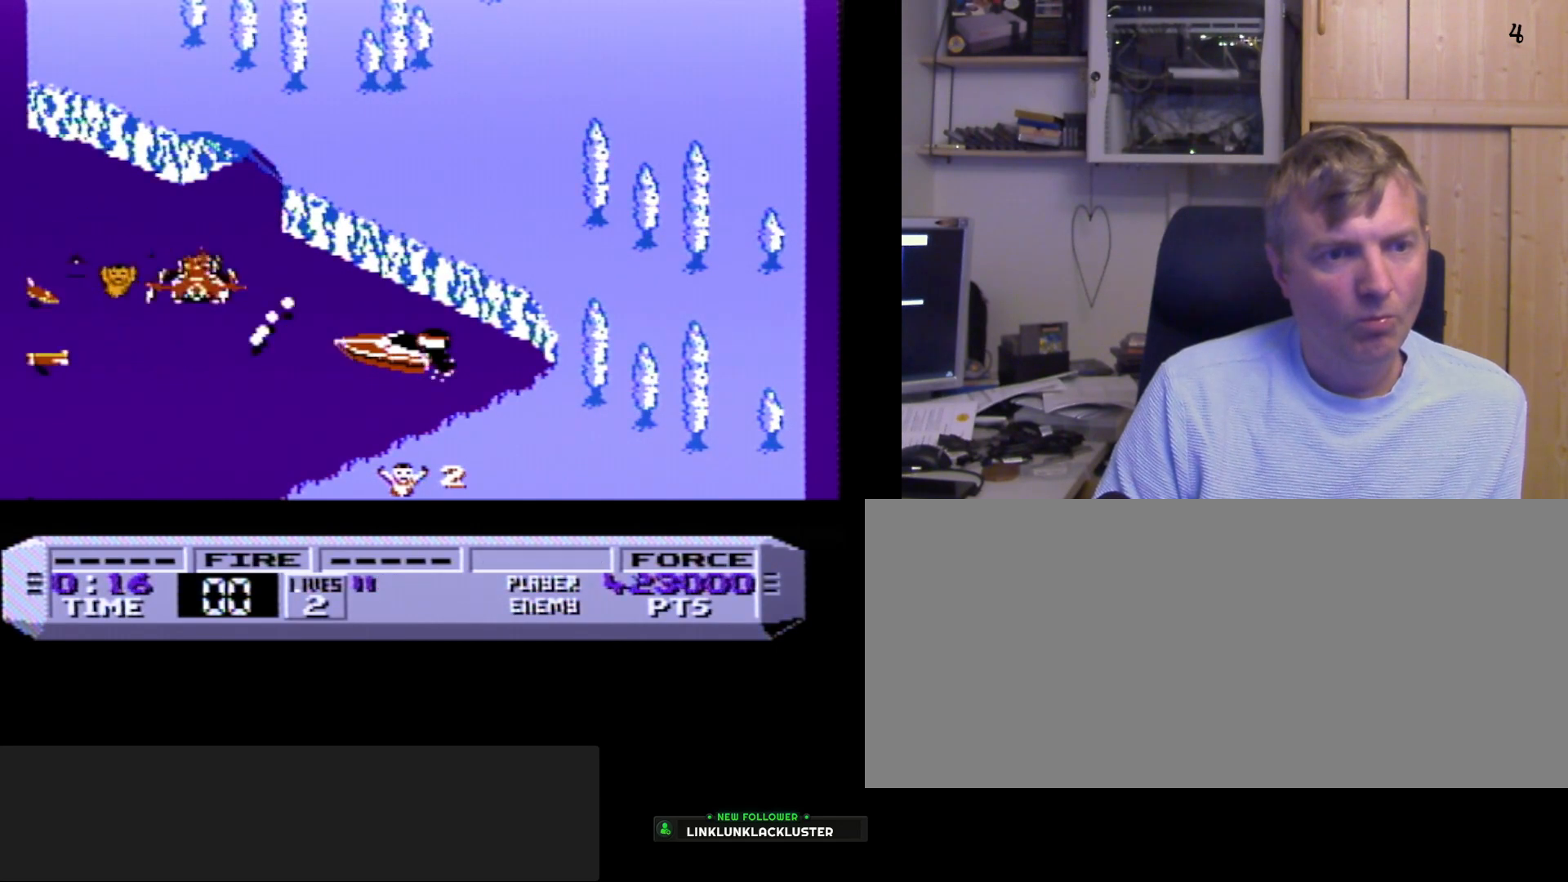
{"buttons": [], "events": [[17, "A", "up"], [83, "A", "down"], [117, "A", "up"], [183, "A", "down"], [250, "A", "up"], [333, "A", "down"], [383, "A", "up"], [450, "A", "down"], [483, "A", "up"]]}
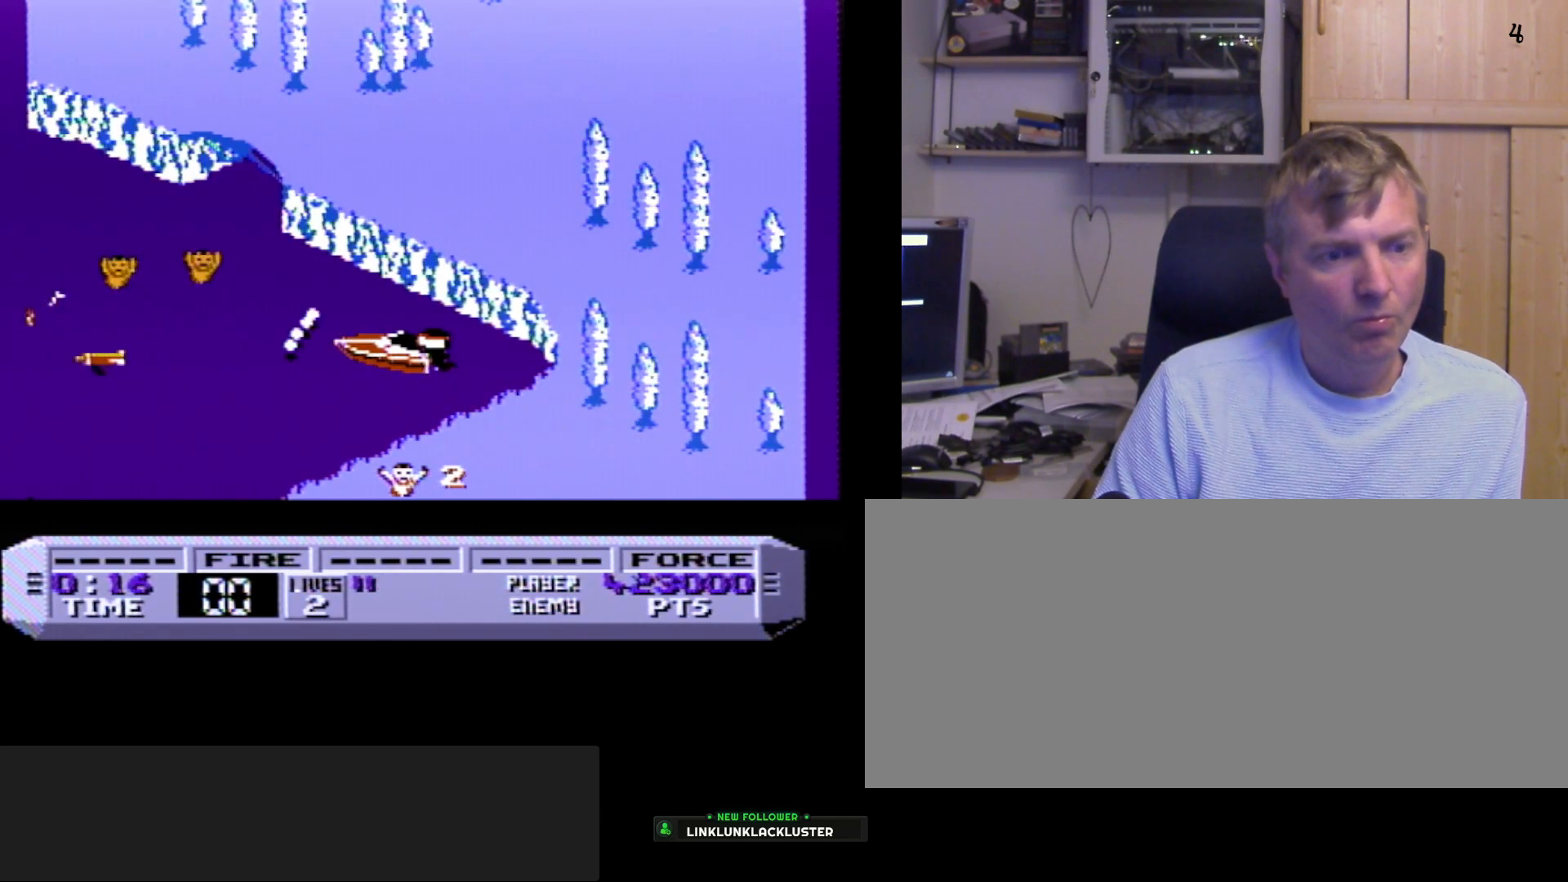
{"buttons": [], "events": [[67, "A", "down"], [133, "A", "up"], [217, "A", "down"], [267, "A", "up"], [333, "A", "down"], [400, "A", "up"]]}
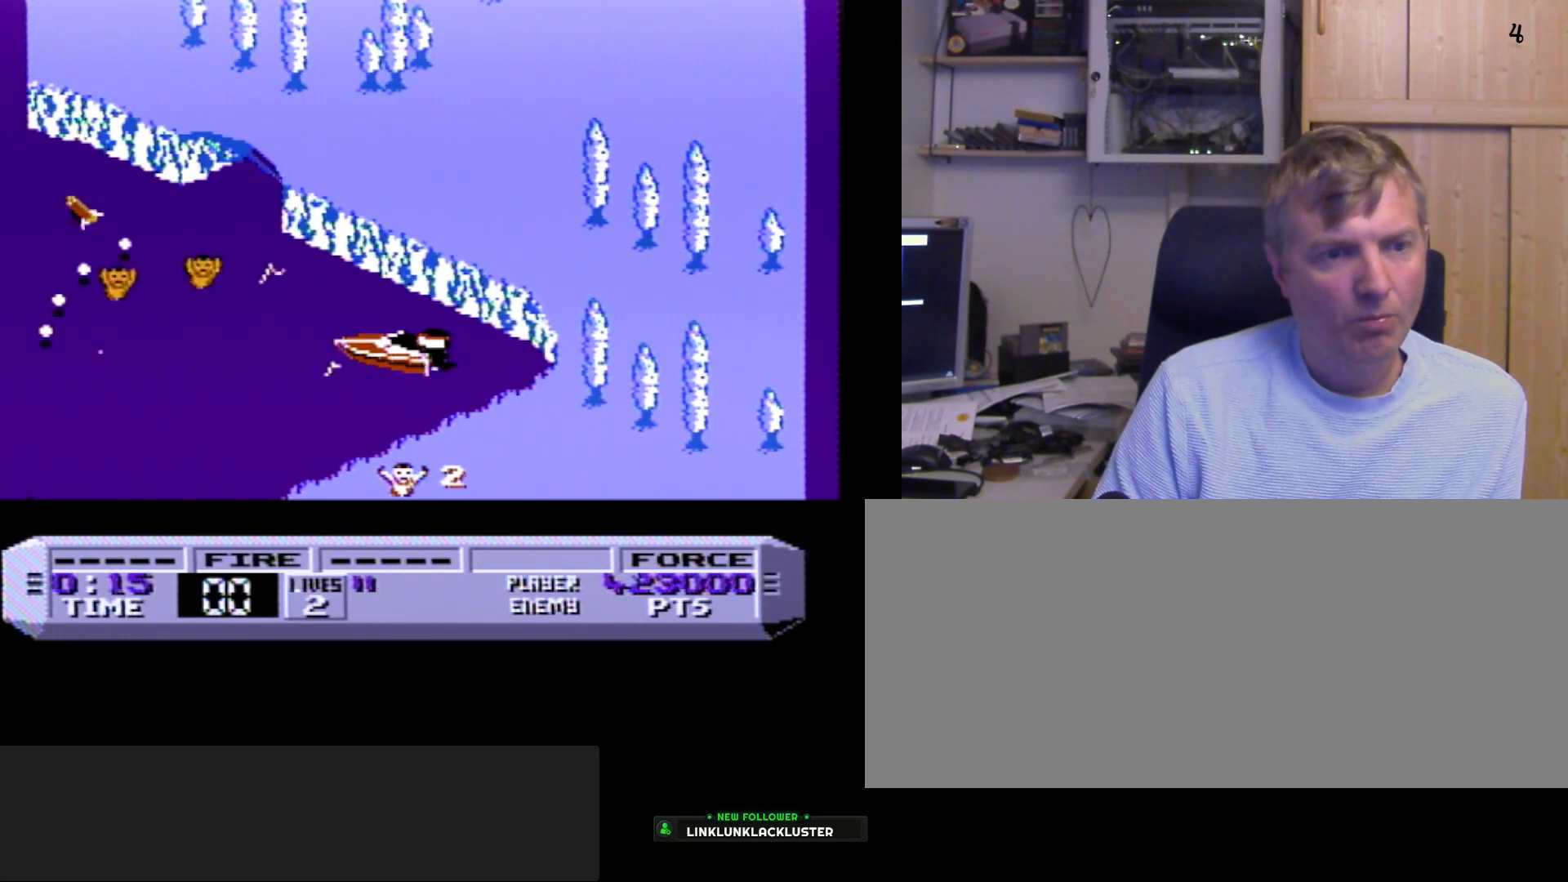
{"buttons": ["A"], "events": [[83, "A", "down"], [117, "DPAD_RIGHT", "down"], [133, "A", "up"], [133, "DPAD_RIGHT", "up"], [217, "A", "down"], [300, "A", "up"], [350, "A", "down"], [367, "A", "up"], [400, "A", "down"]]}
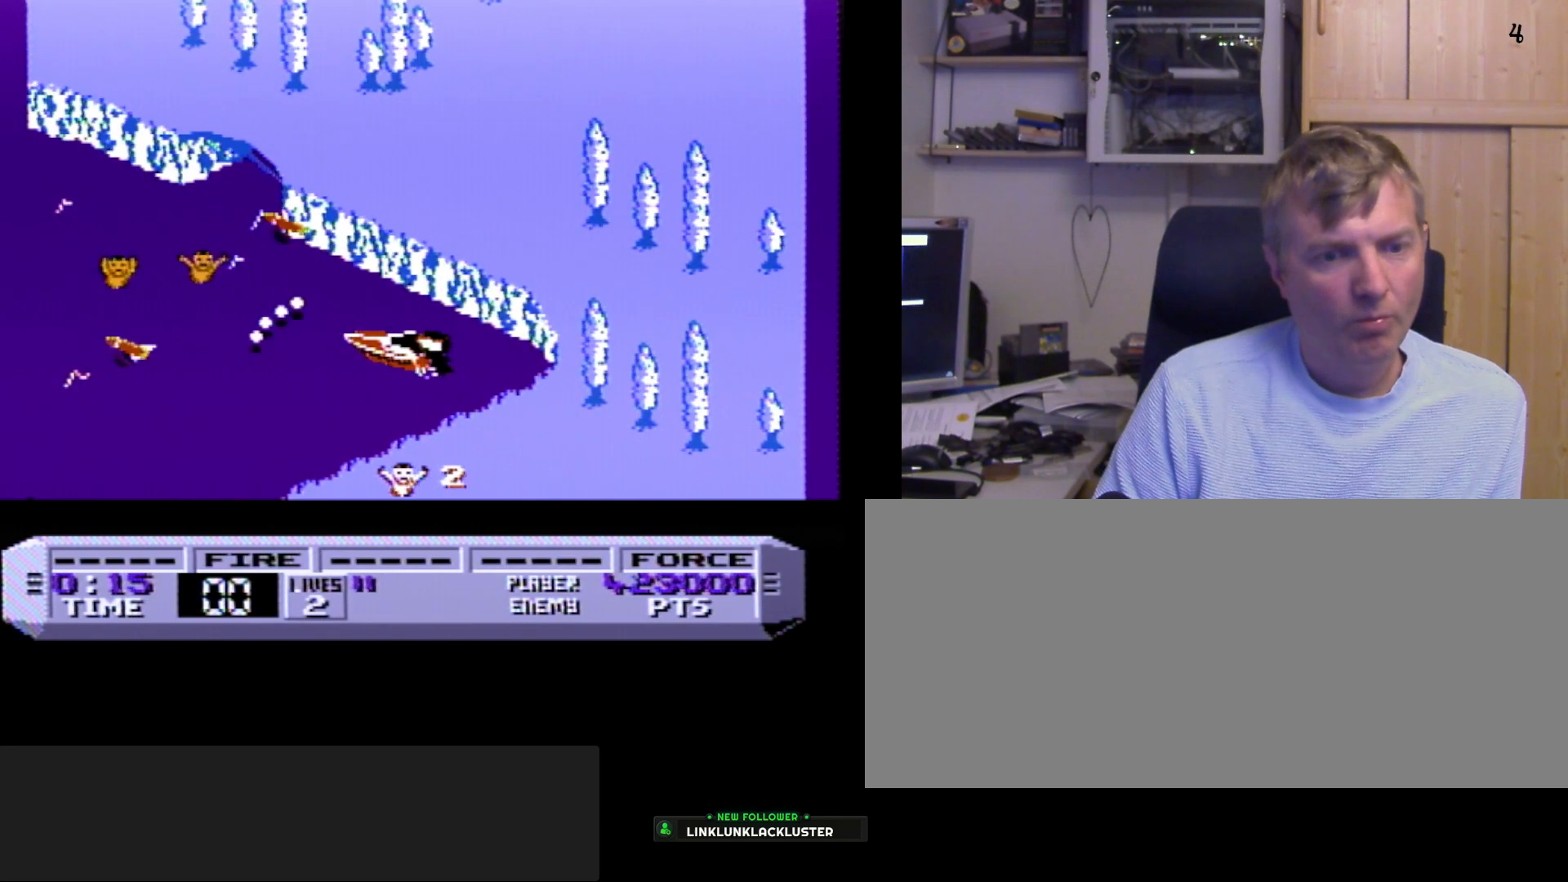
{"buttons": ["B"], "events": [[17, "A", "up"], [100, "A", "down"], [133, "A", "up"], [200, "A", "down"], [283, "A", "up"], [400, "B", "down"]]}
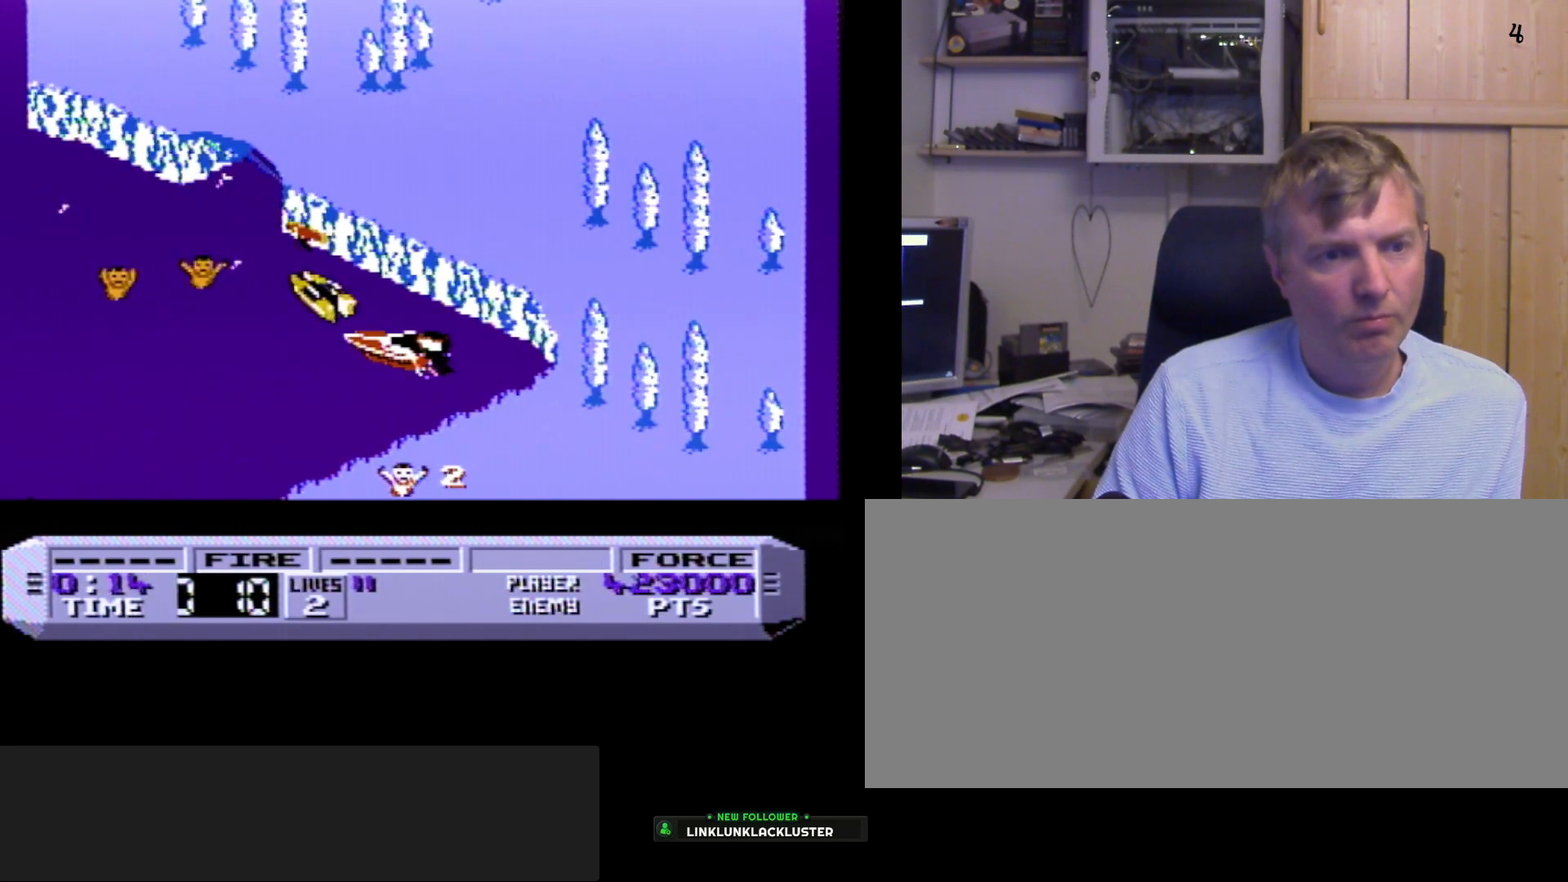
{"buttons": ["B"], "events": [[17, "B", "up"], [83, "A", "down"], [233, "B", "down"], [250, "A", "up"]]}
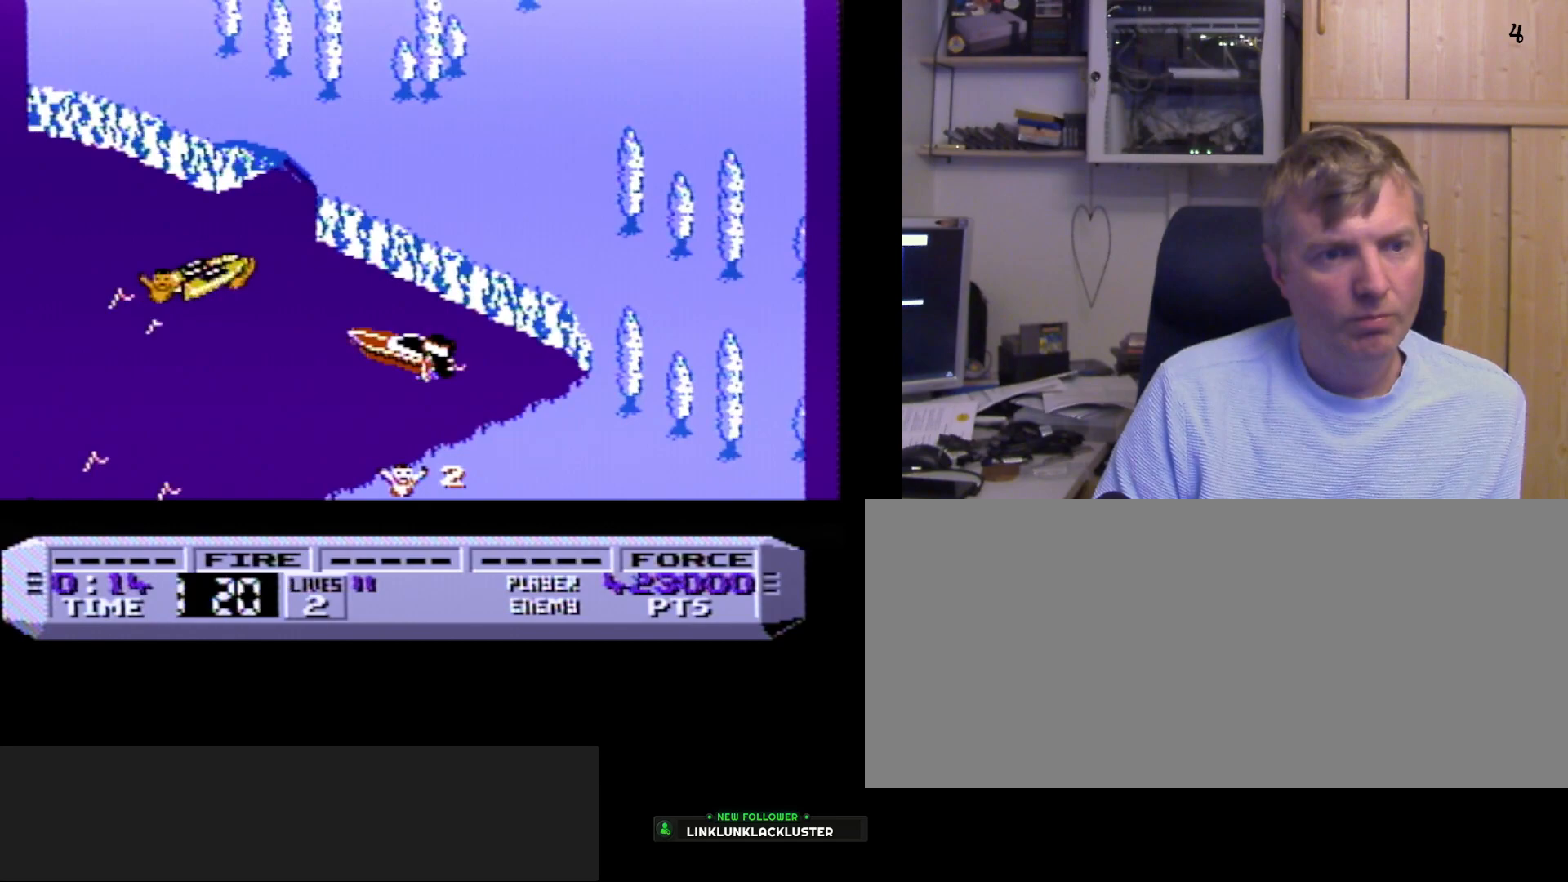
{"buttons": ["B"], "events": [[167, "A", "down"], [283, "A", "up"], [350, "A", "down"], [467, "A", "up"]]}
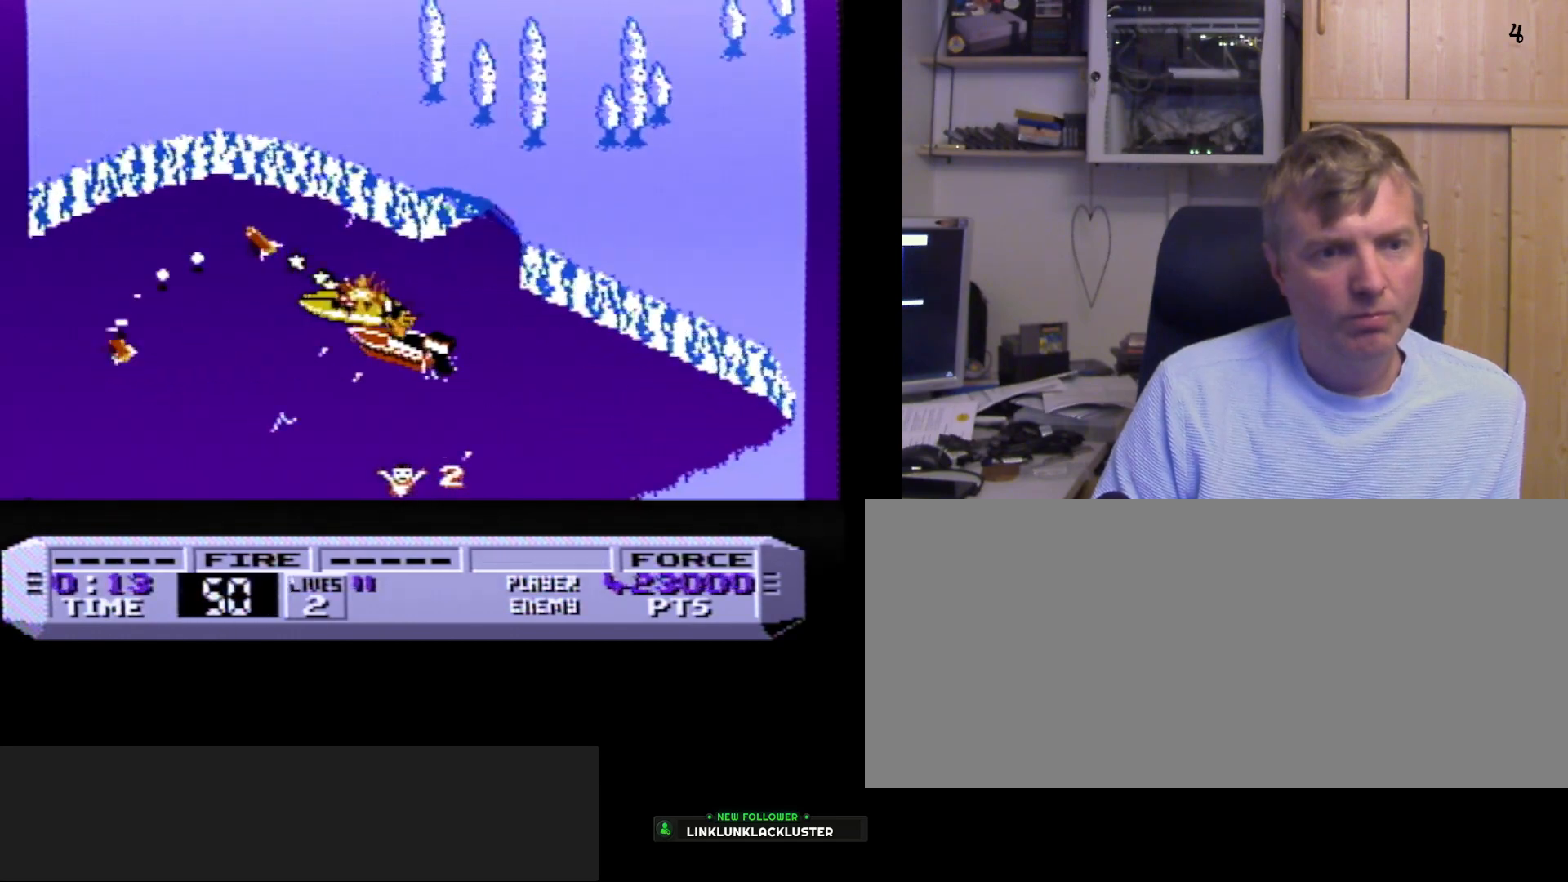
{"buttons": ["B", "DPAD_LEFT"], "events": [[117, "DPAD_LEFT", "down"], [150, "A", "down"], [267, "A", "up"]]}
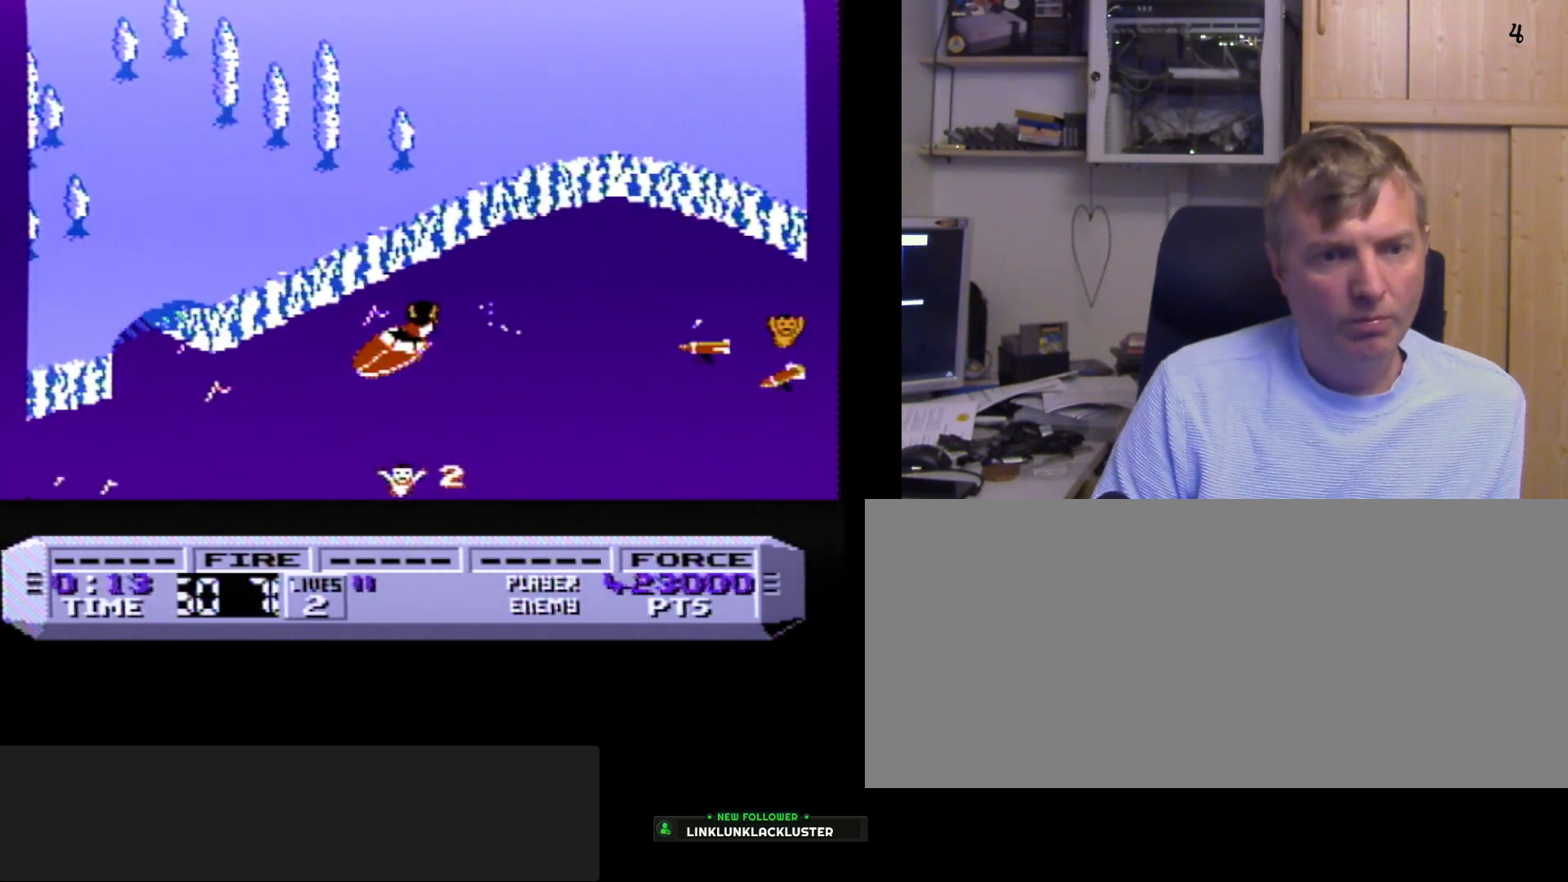
{"buttons": ["A", "B", "DPAD_RIGHT"], "events": [[33, "DPAD_LEFT", "up"], [467, "DPAD_RIGHT", "down"], [500, "A", "down"]]}
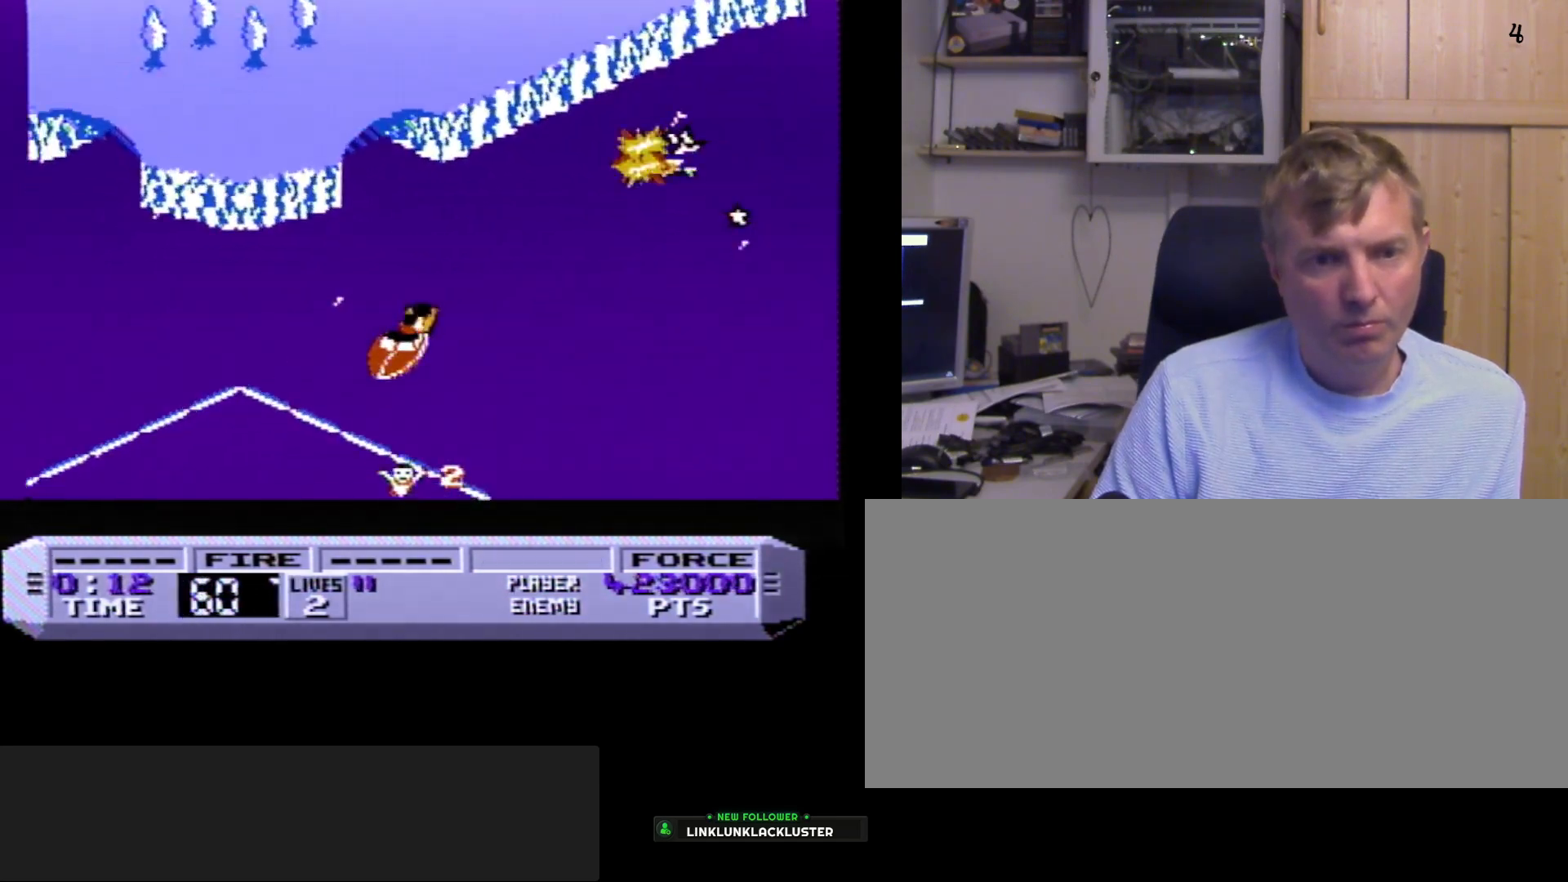
{"buttons": ["DPAD_RIGHT"], "events": [[117, "A", "up"], [200, "A", "down"], [333, "A", "up"], [350, "B", "up"]]}
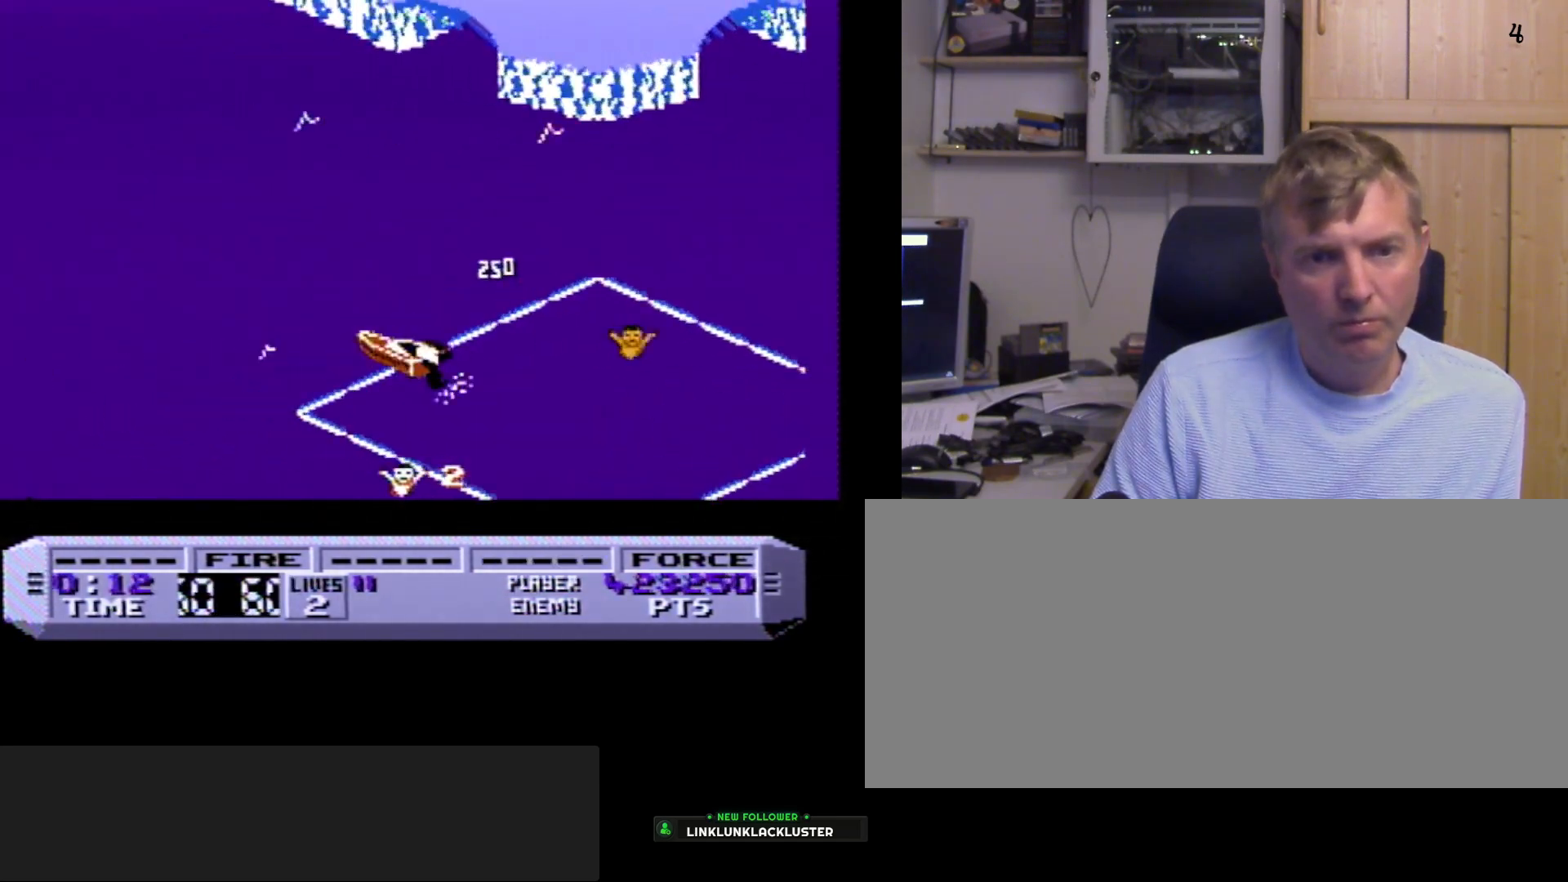
{"buttons": ["B", "DPAD_RIGHT"], "events": [[67, "B", "down"], [383, "B", "up"], [483, "B", "down"]]}
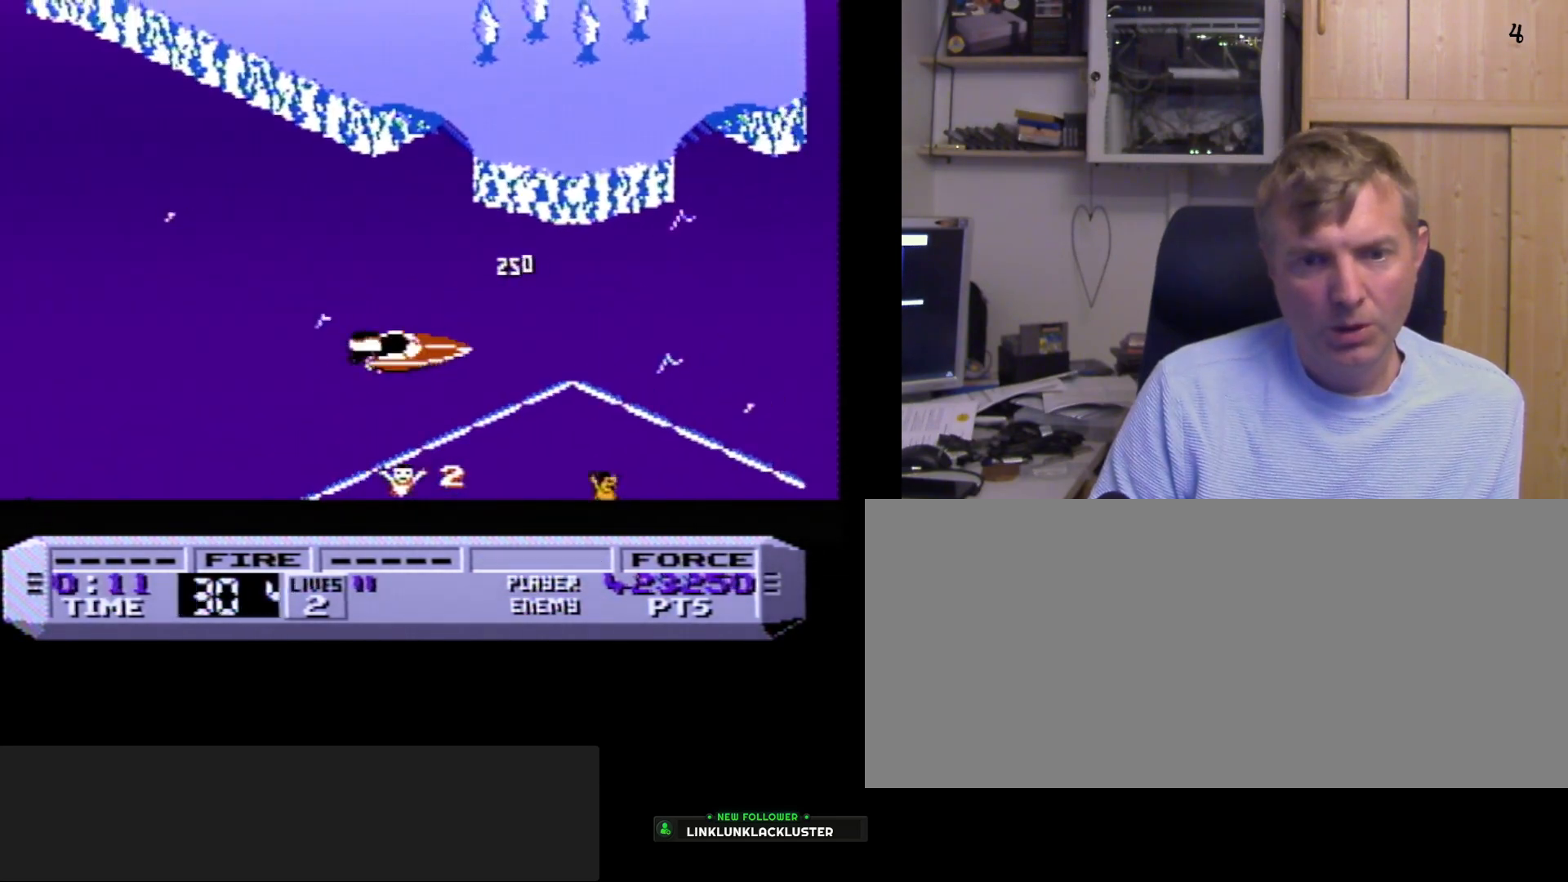
{"buttons": [], "events": [[100, "B", "up"], [117, "B", "down"], [250, "A", "down"], [250, "DPAD_RIGHT", "up"], [400, "A", "up"], [450, "B", "up"]]}
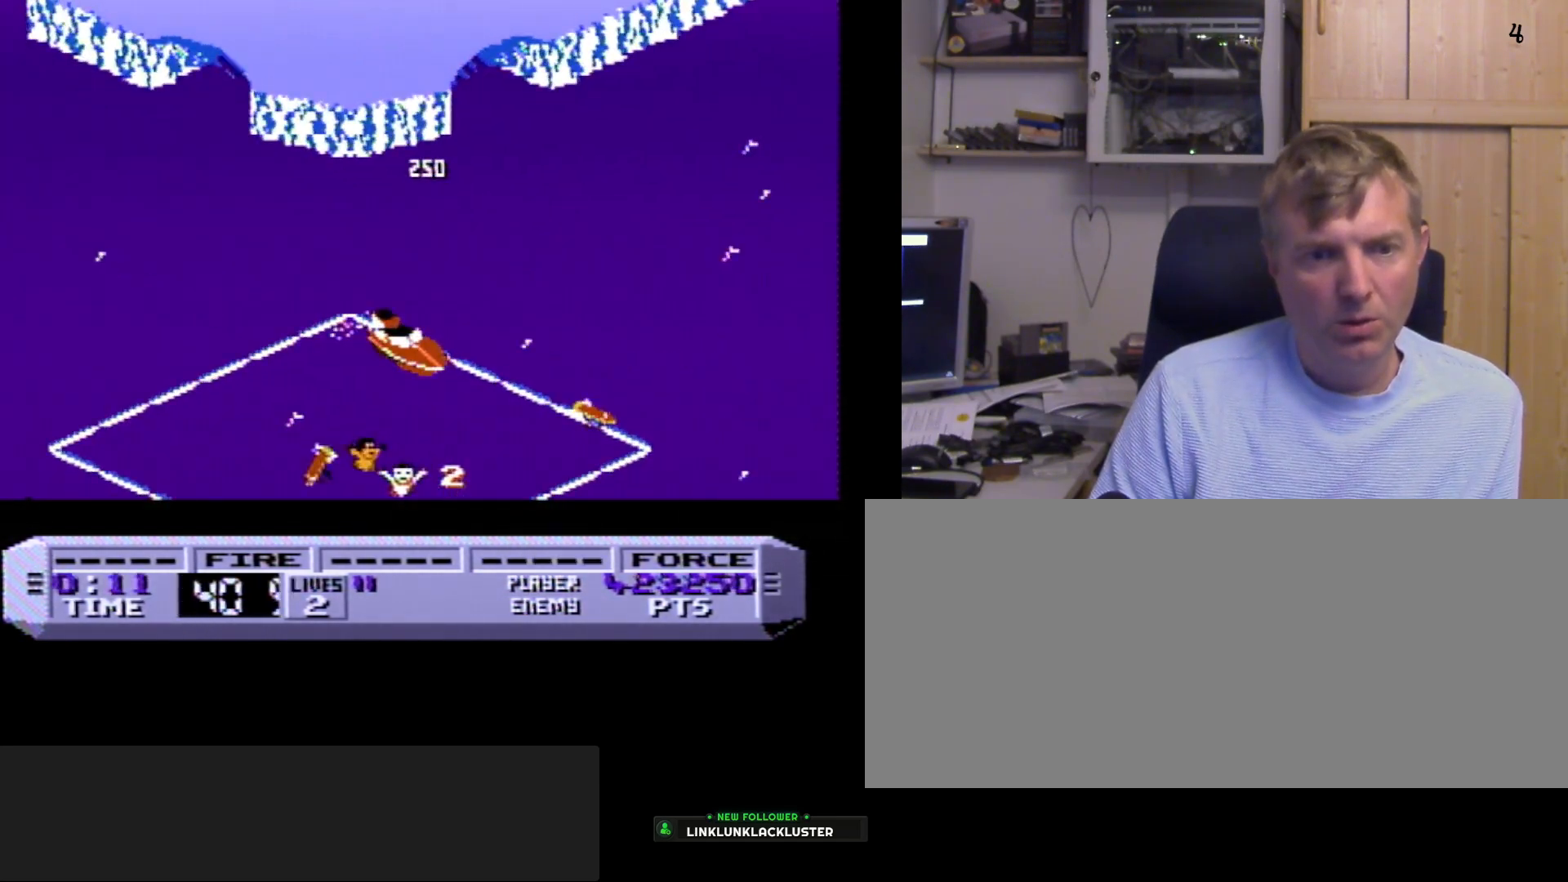
{"buttons": ["A", "B"], "events": [[33, "DPAD_RIGHT", "down"], [283, "DPAD_RIGHT", "up"], [333, "B", "down"], [417, "A", "down"]]}
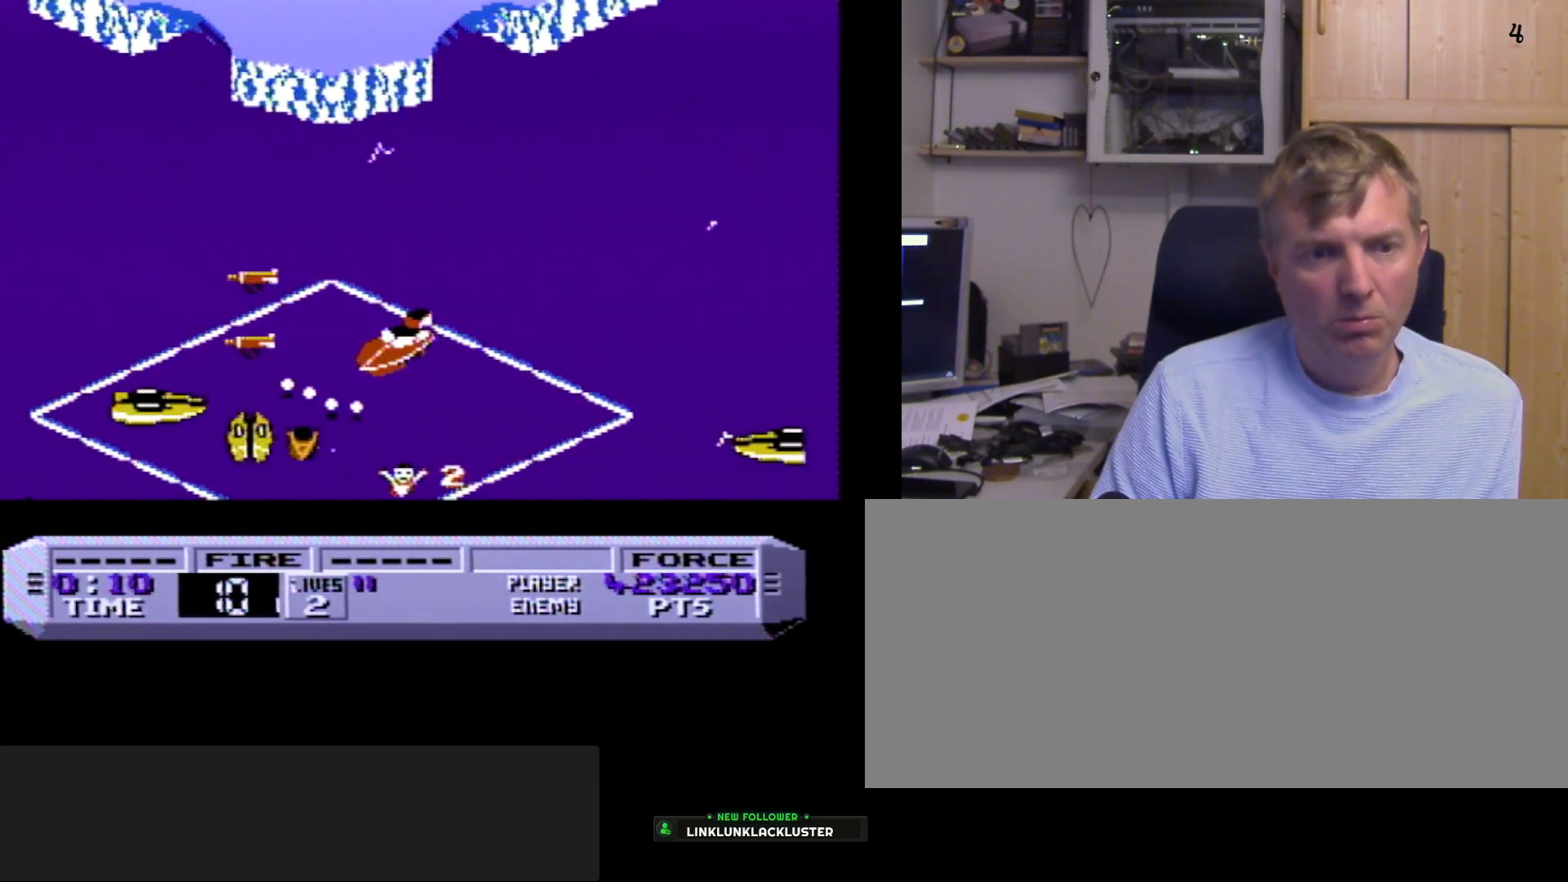
{"buttons": [], "events": [[33, "A", "up"], [83, "A", "down"], [200, "A", "up"], [250, "A", "down"], [283, "DPAD_RIGHT", "down"], [317, "A", "up"], [317, "B", "up"], [400, "A", "down"], [400, "DPAD_RIGHT", "up"], [483, "A", "up"]]}